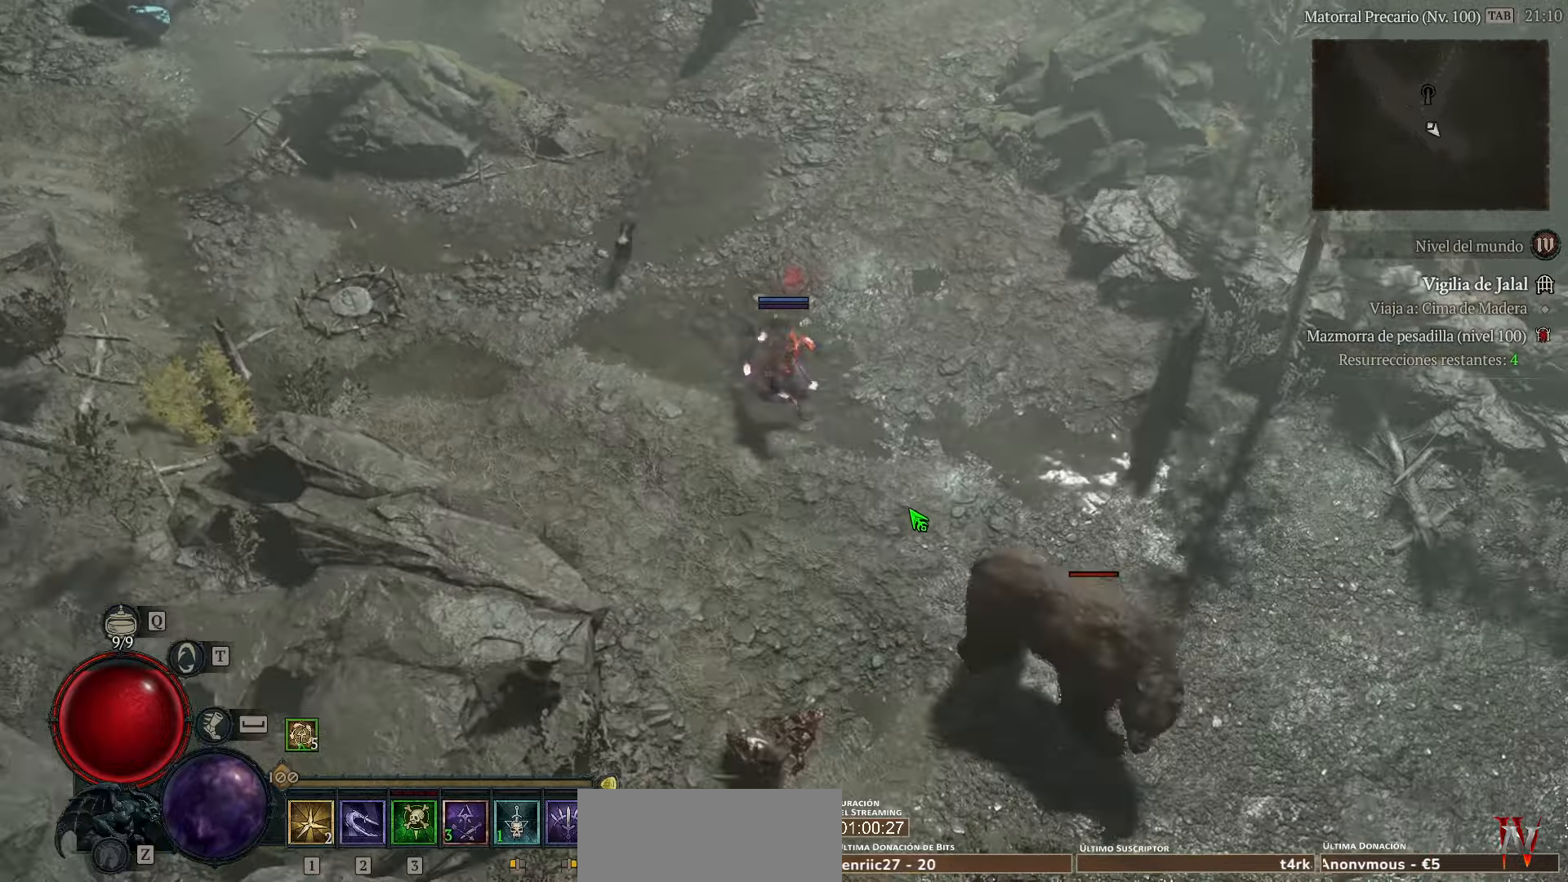
Gameplay with keyboard and mouse; each line is a JSON object with the keys held at the frame after it. "events" lists presses ("down") and releases ("up") of "alt", "caps_lock", "ctrl", "down", "escape", "left", "return", "right", "shift_l", "shift_r", "space", "tab", "tilde" and "up" between this image and that frame as [ms after this image, input, new state], when the widget could be followed in between. No other keys are recorded. Mouse buttons are not recorded. Not read: mouse_move.
{"keys": ["shift_l"], "events": [[120, "shift_l", "down"]]}
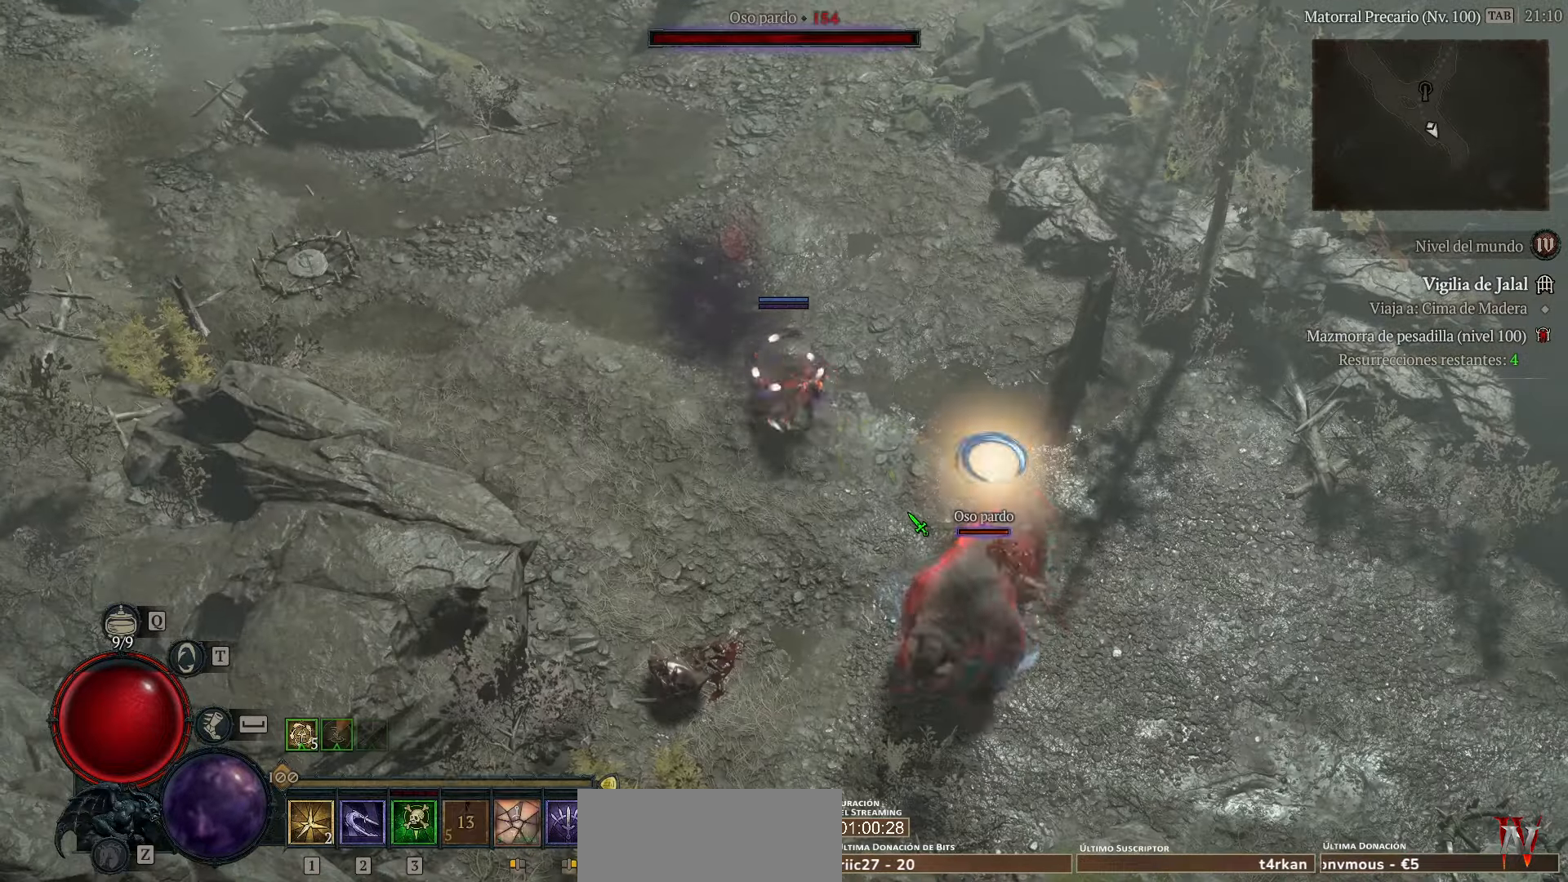
{"keys": ["shift_l"], "events": [[160, "shift_l", "up"], [400, "shift_l", "down"]]}
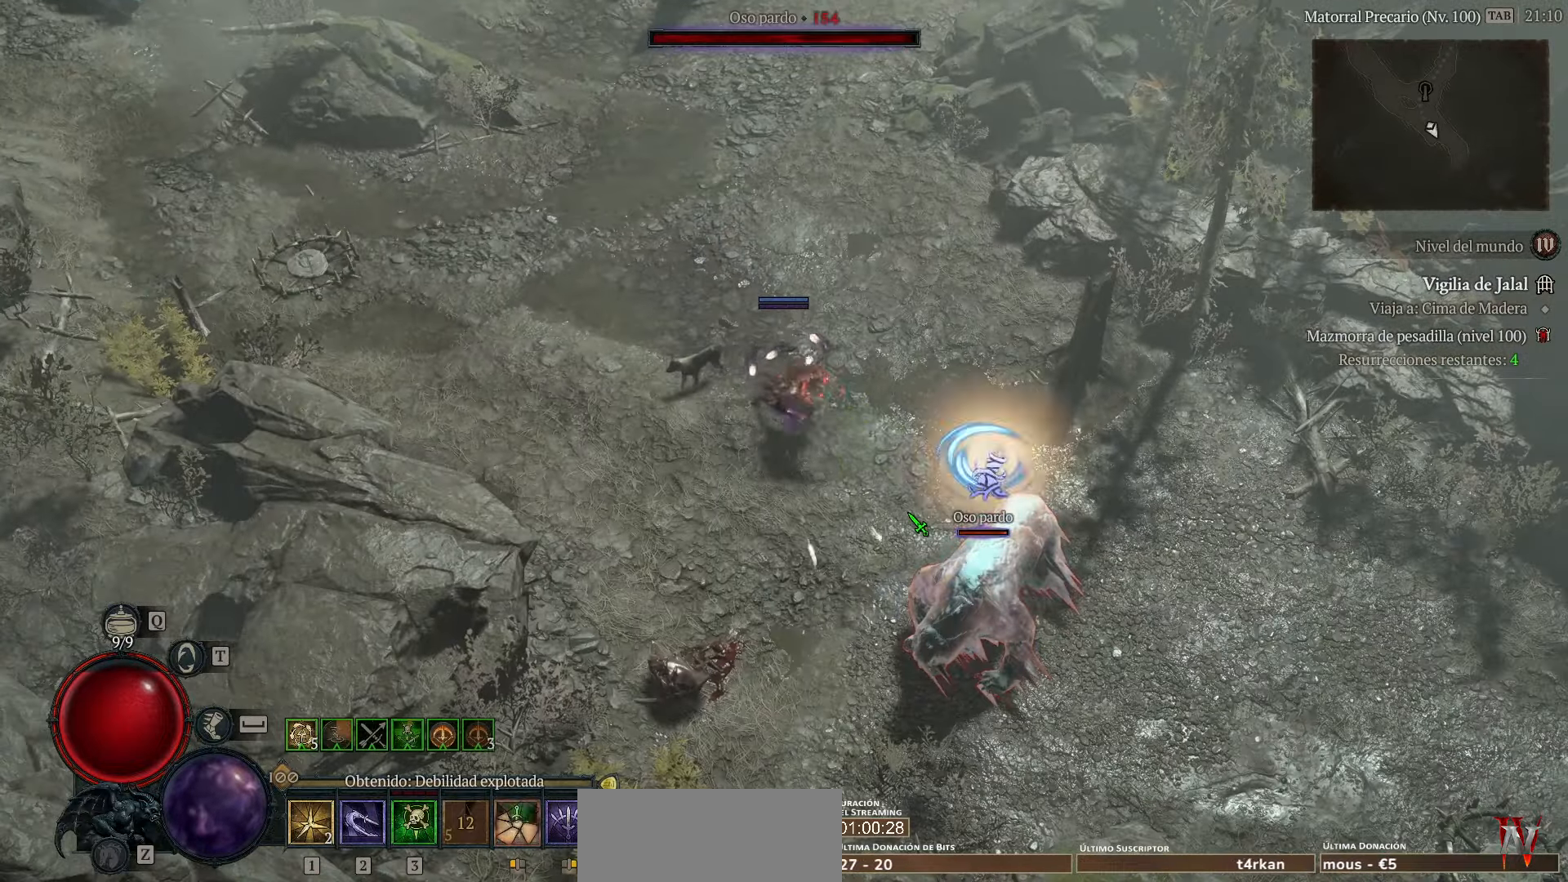
{"keys": ["shift_l"], "events": []}
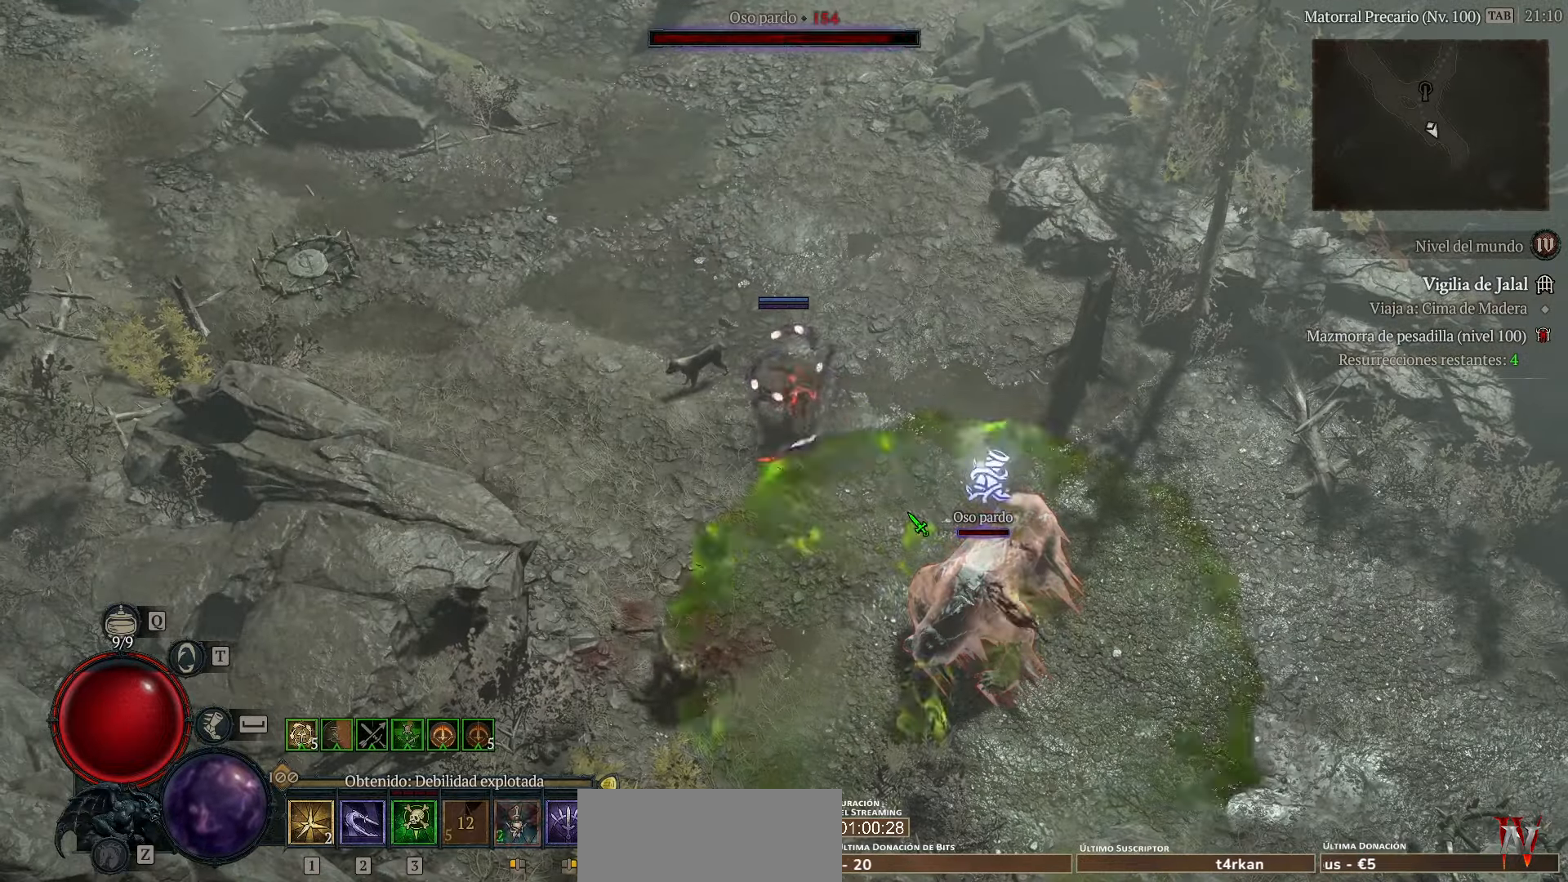
{"keys": [], "events": [[160, "shift_l", "up"]]}
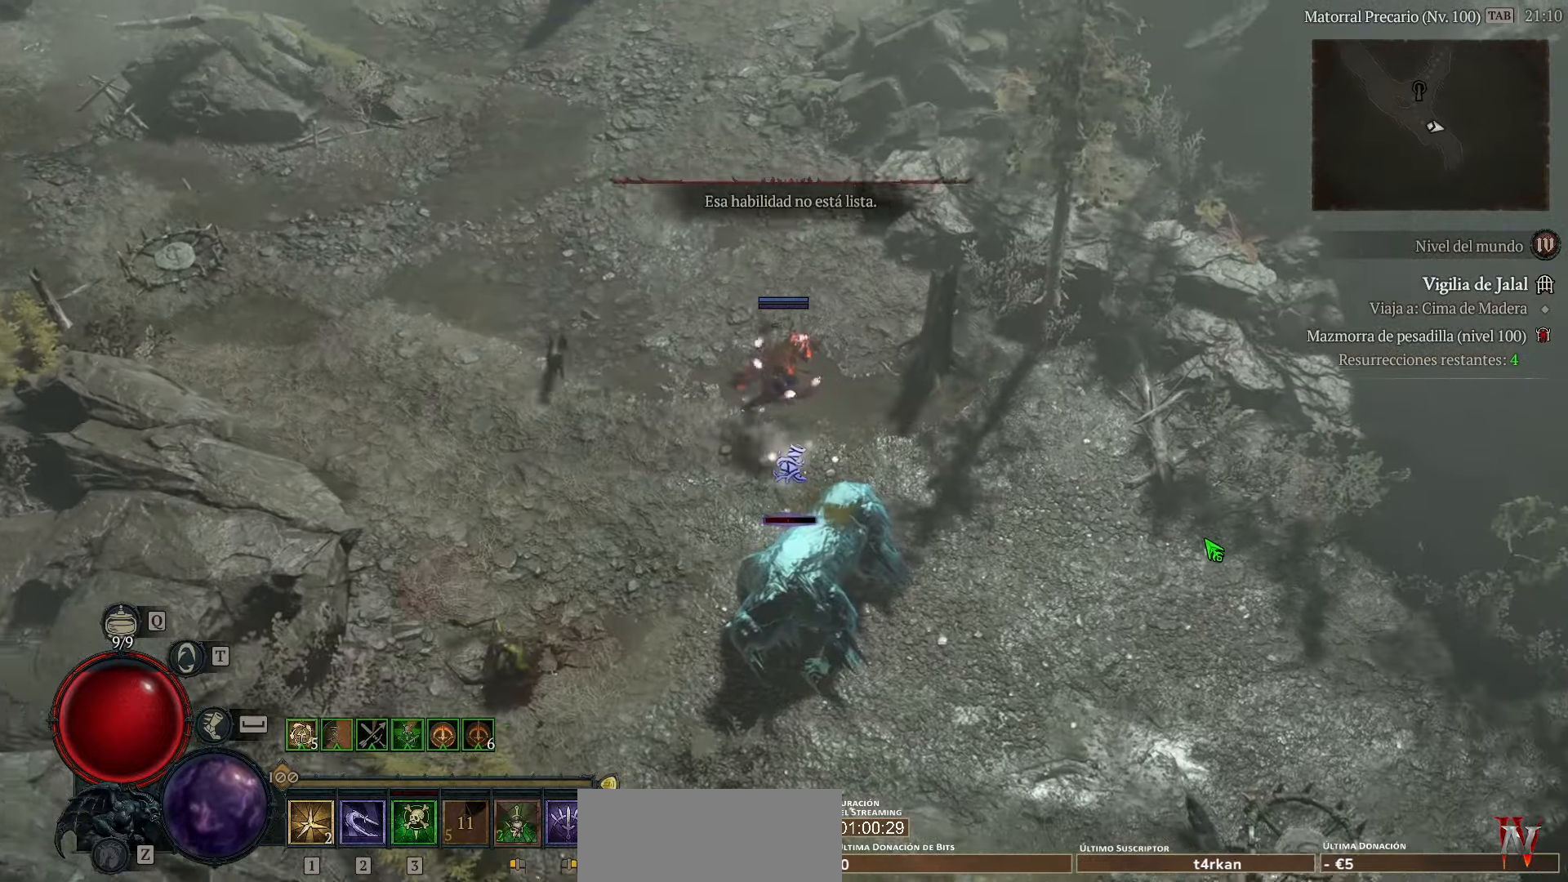
{"keys": [], "events": []}
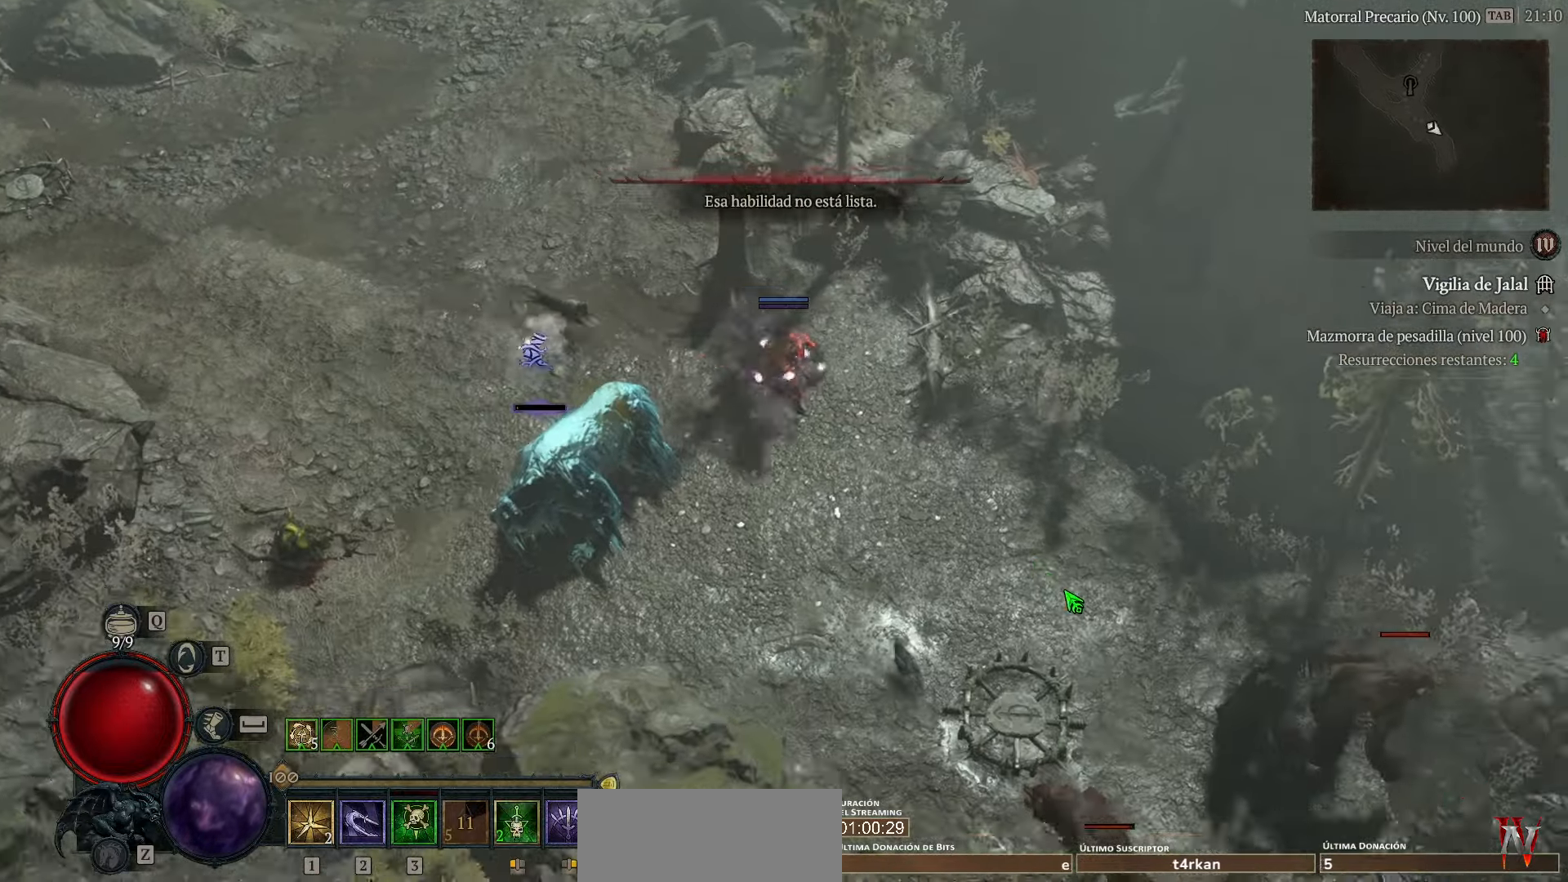
{"keys": [], "events": []}
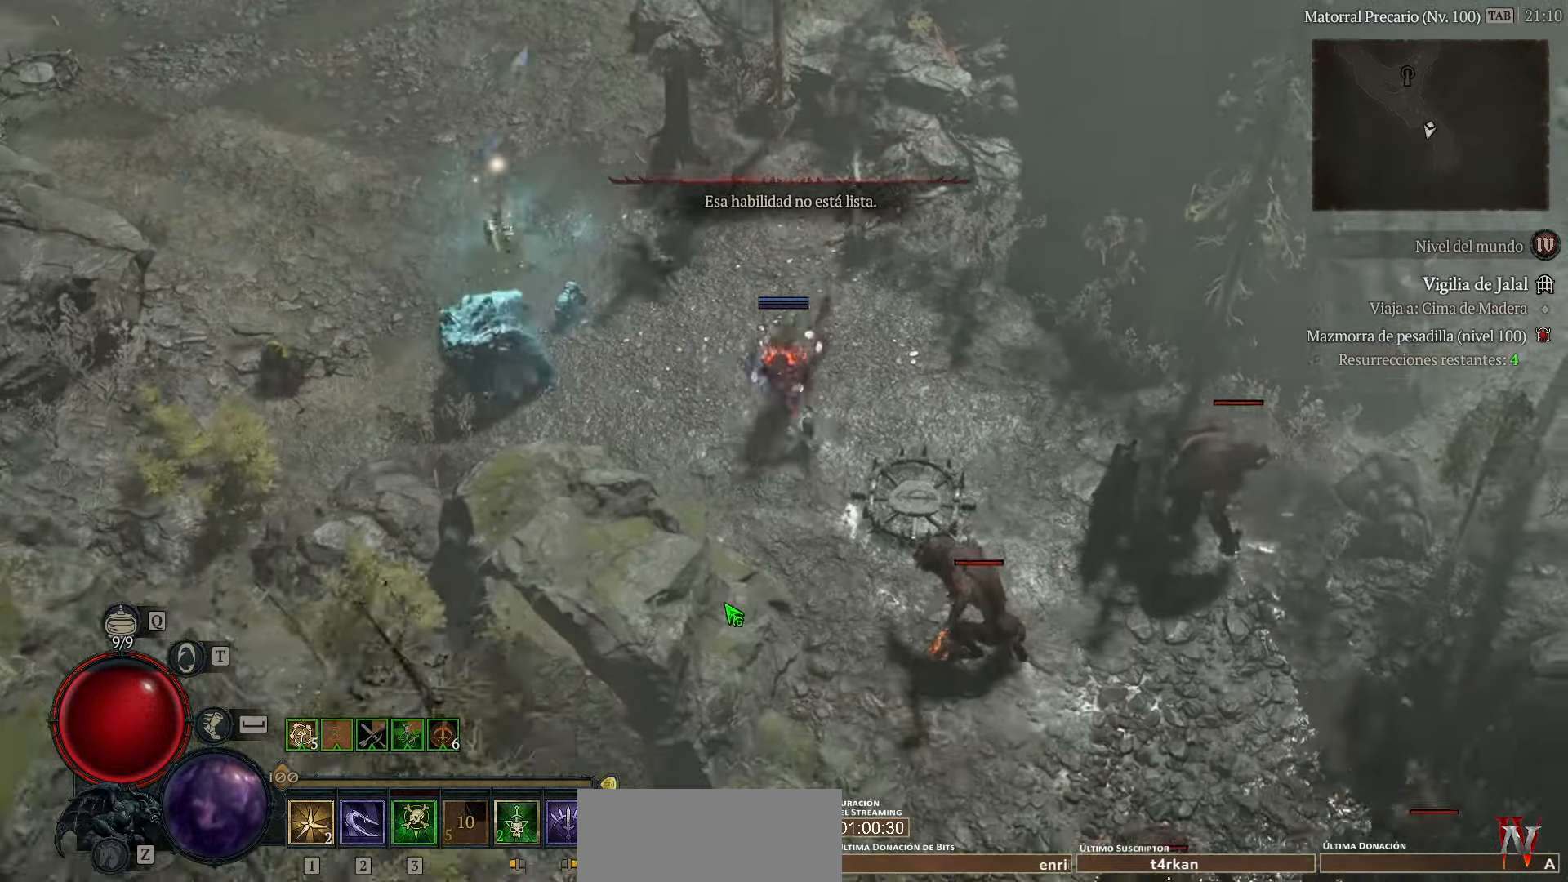
{"keys": [], "events": []}
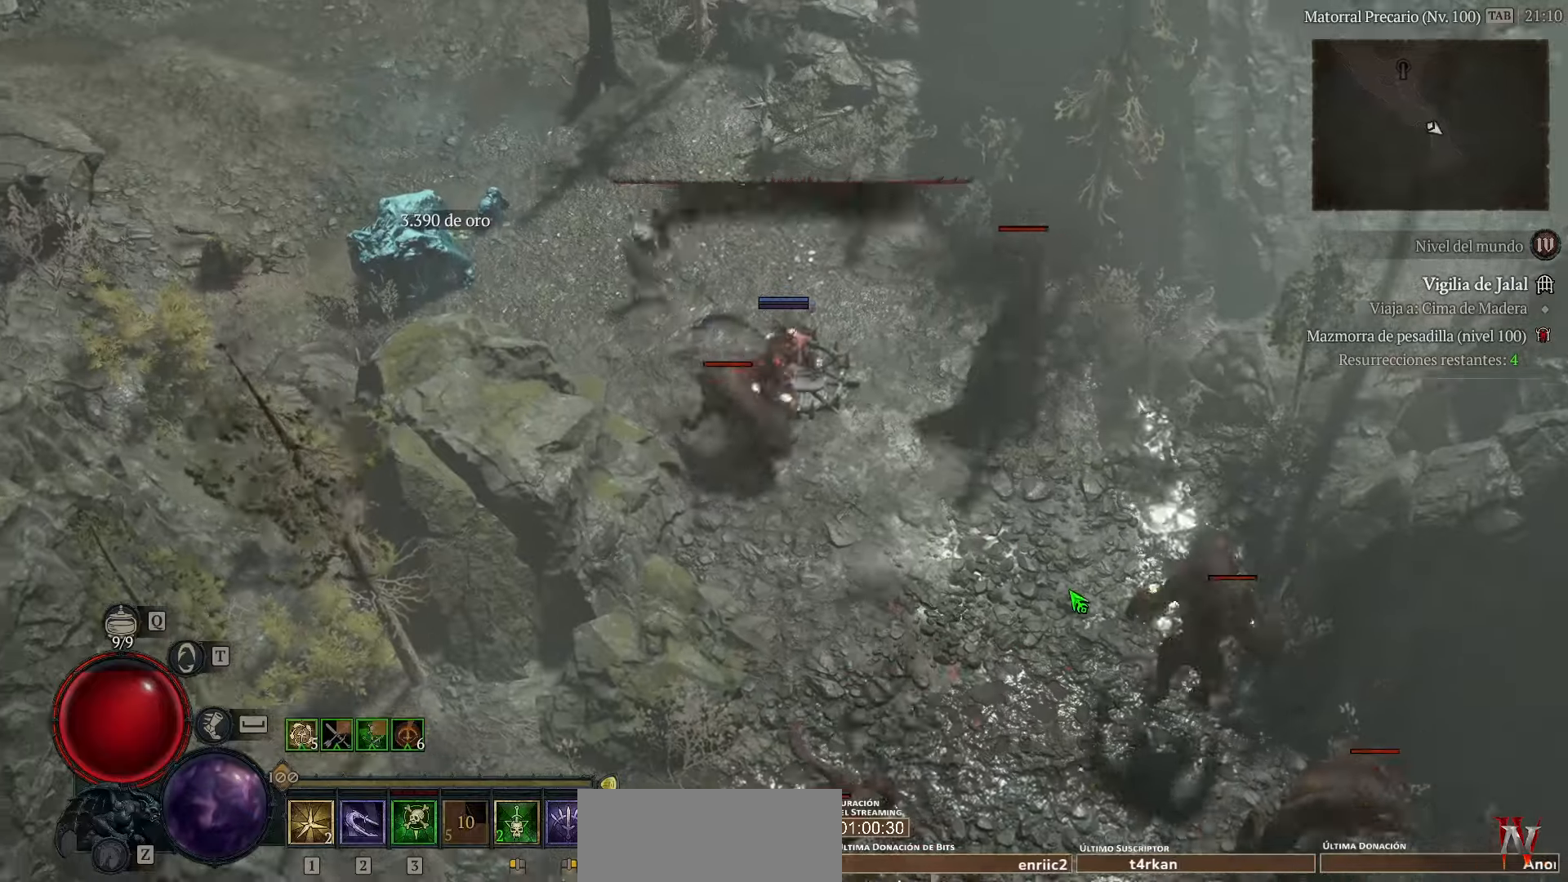
{"keys": ["shift_l"], "events": [[280, "shift_l", "down"]]}
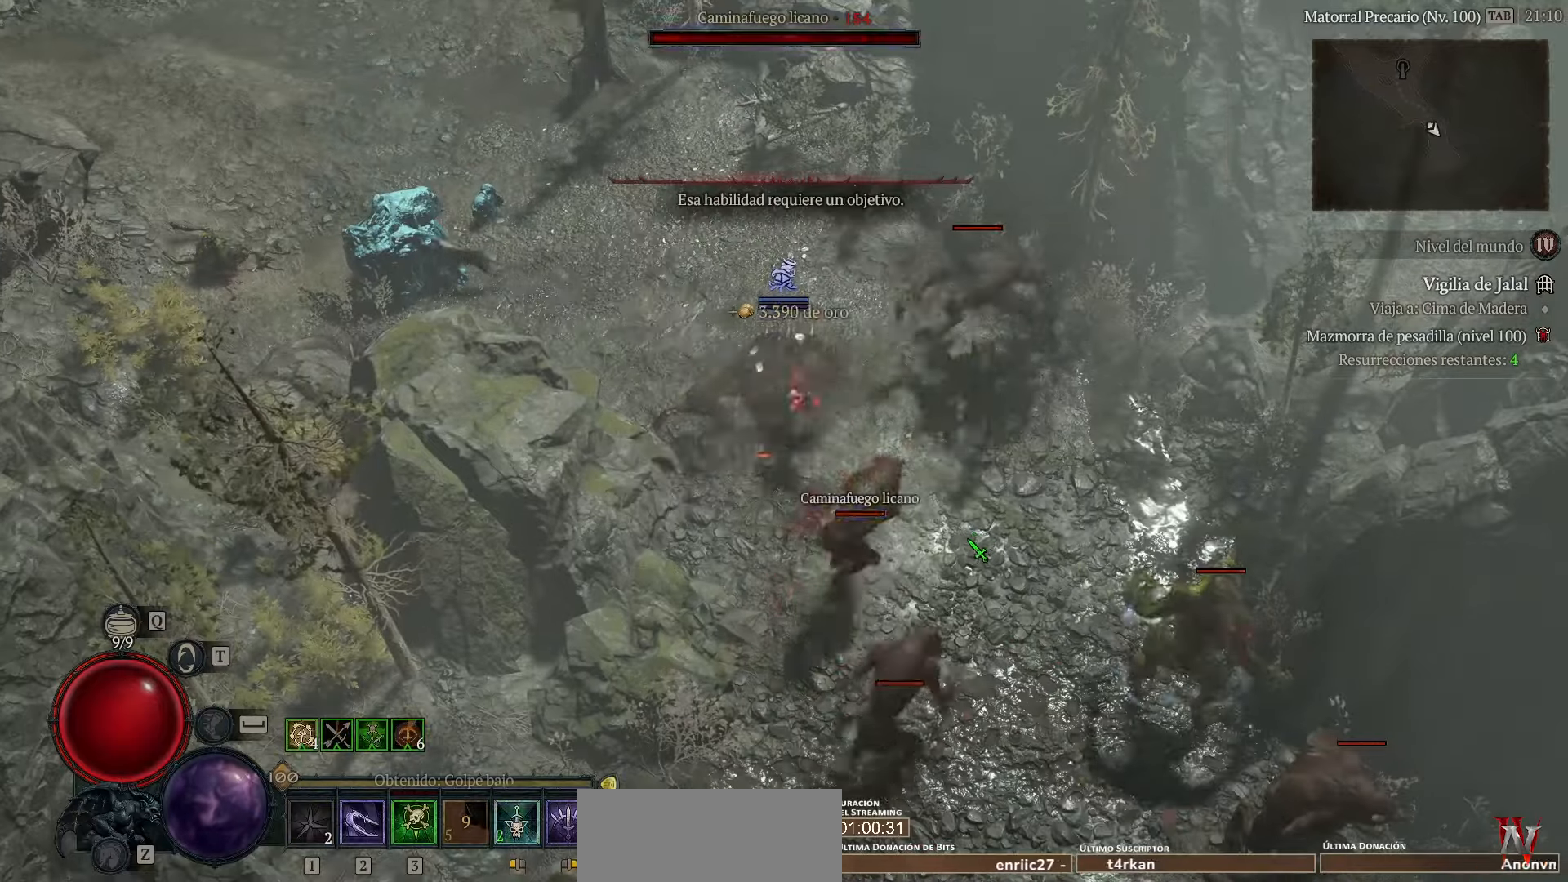
{"keys": ["shift_l"], "events": []}
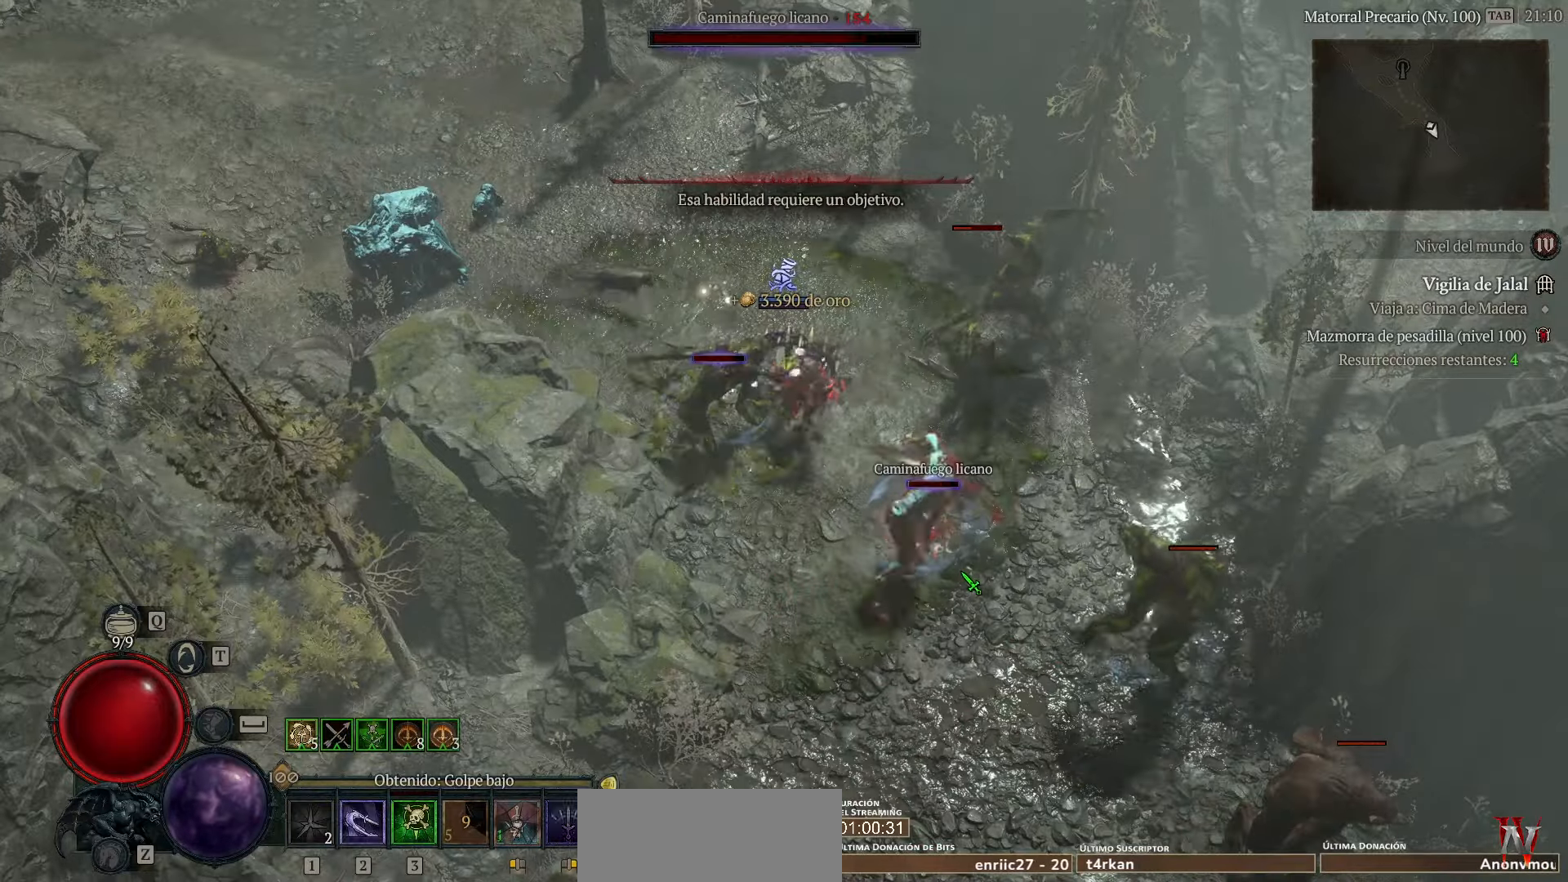
{"keys": ["shift_l"], "events": []}
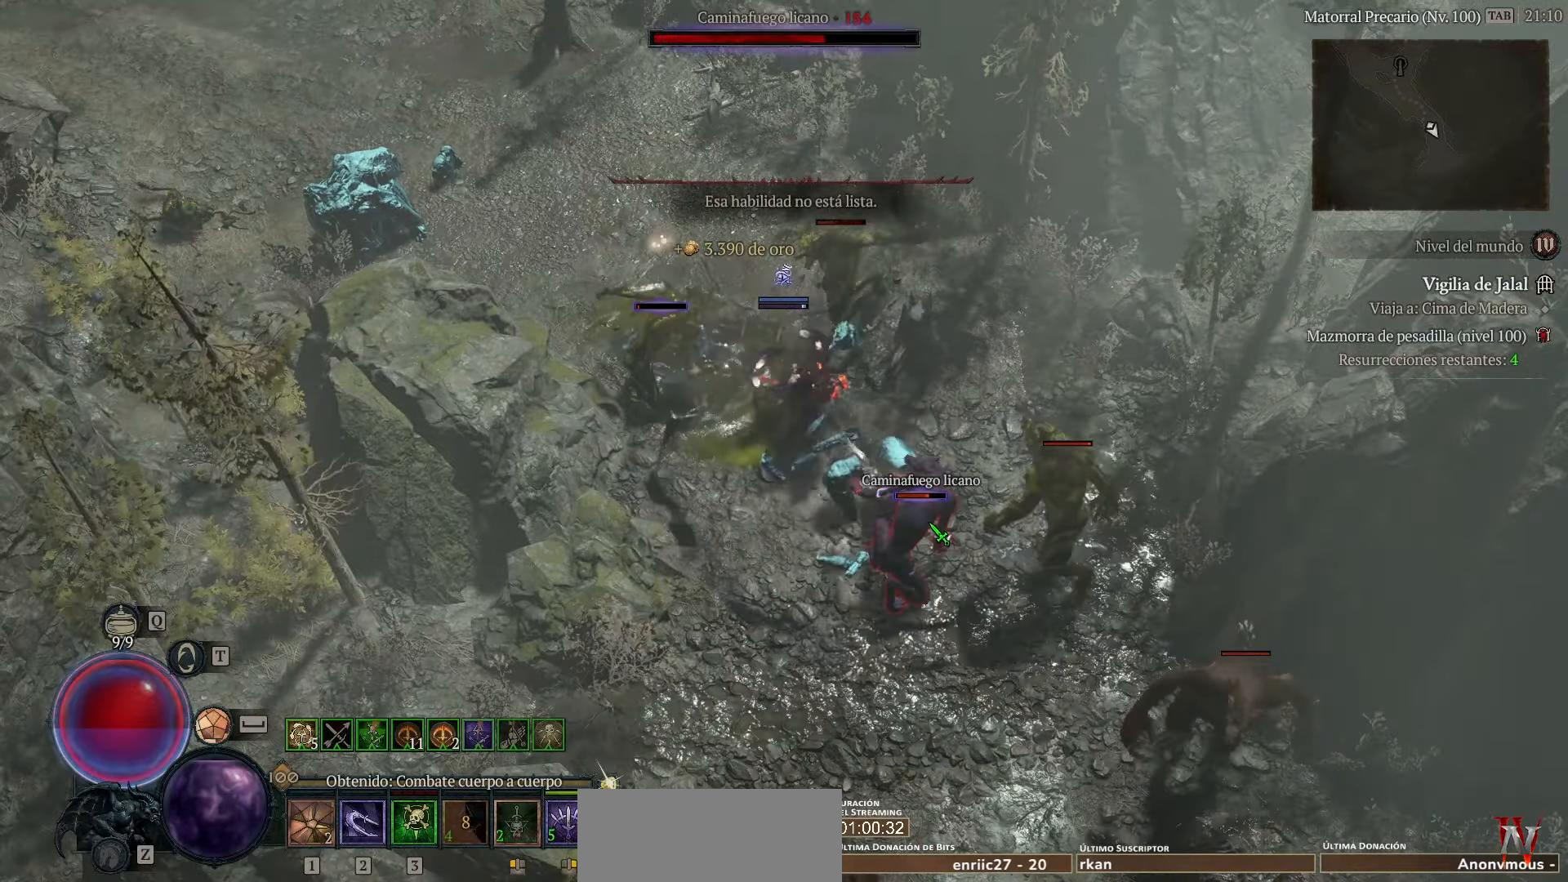
{"keys": ["shift_l"], "events": []}
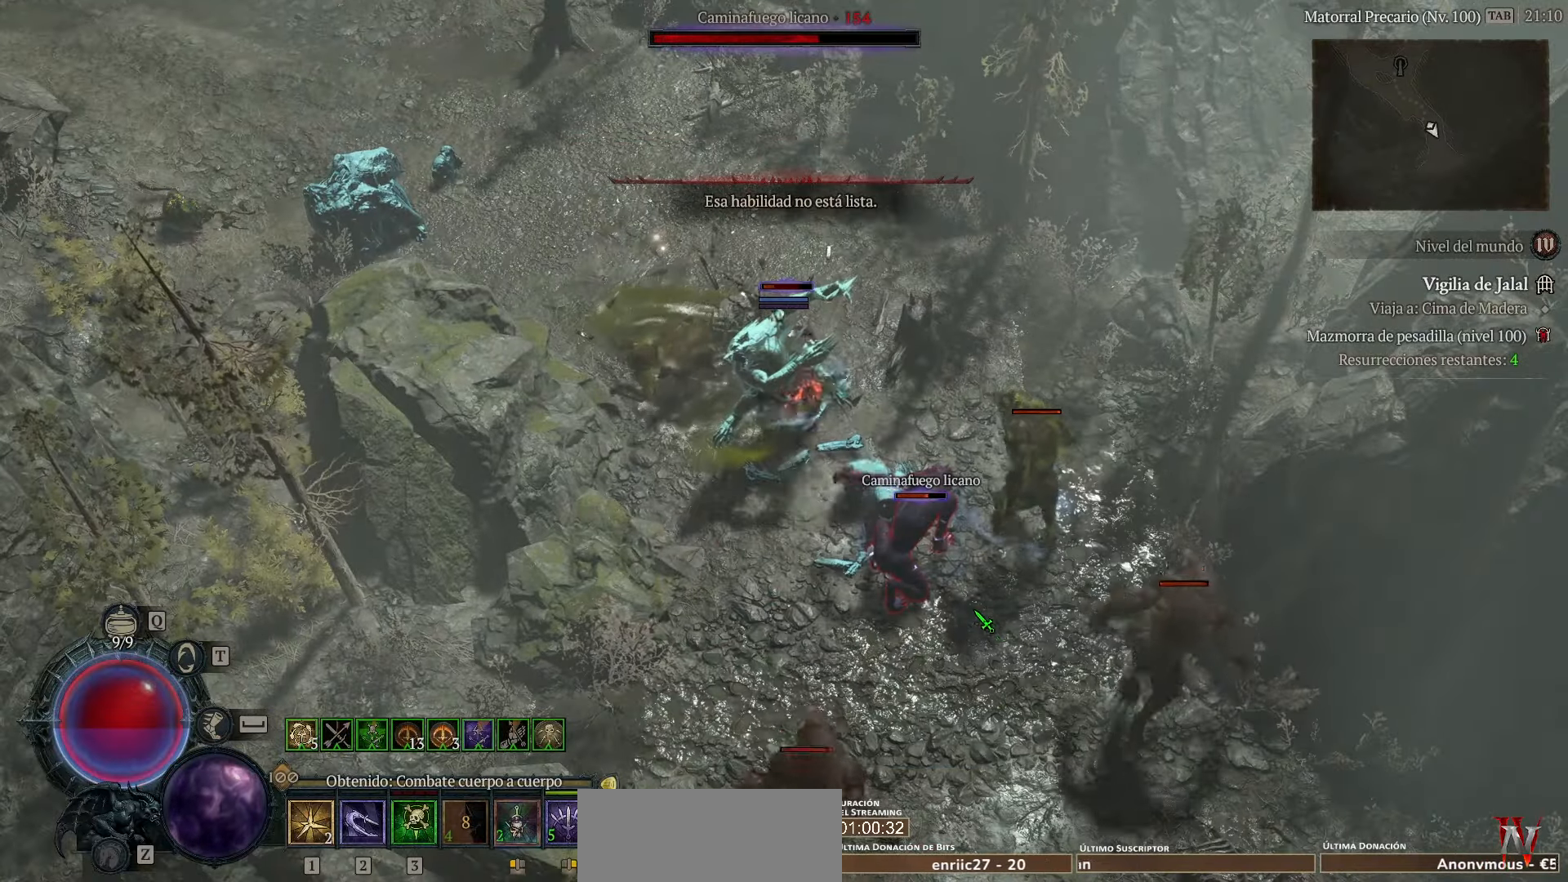
{"keys": ["shift_l"], "events": []}
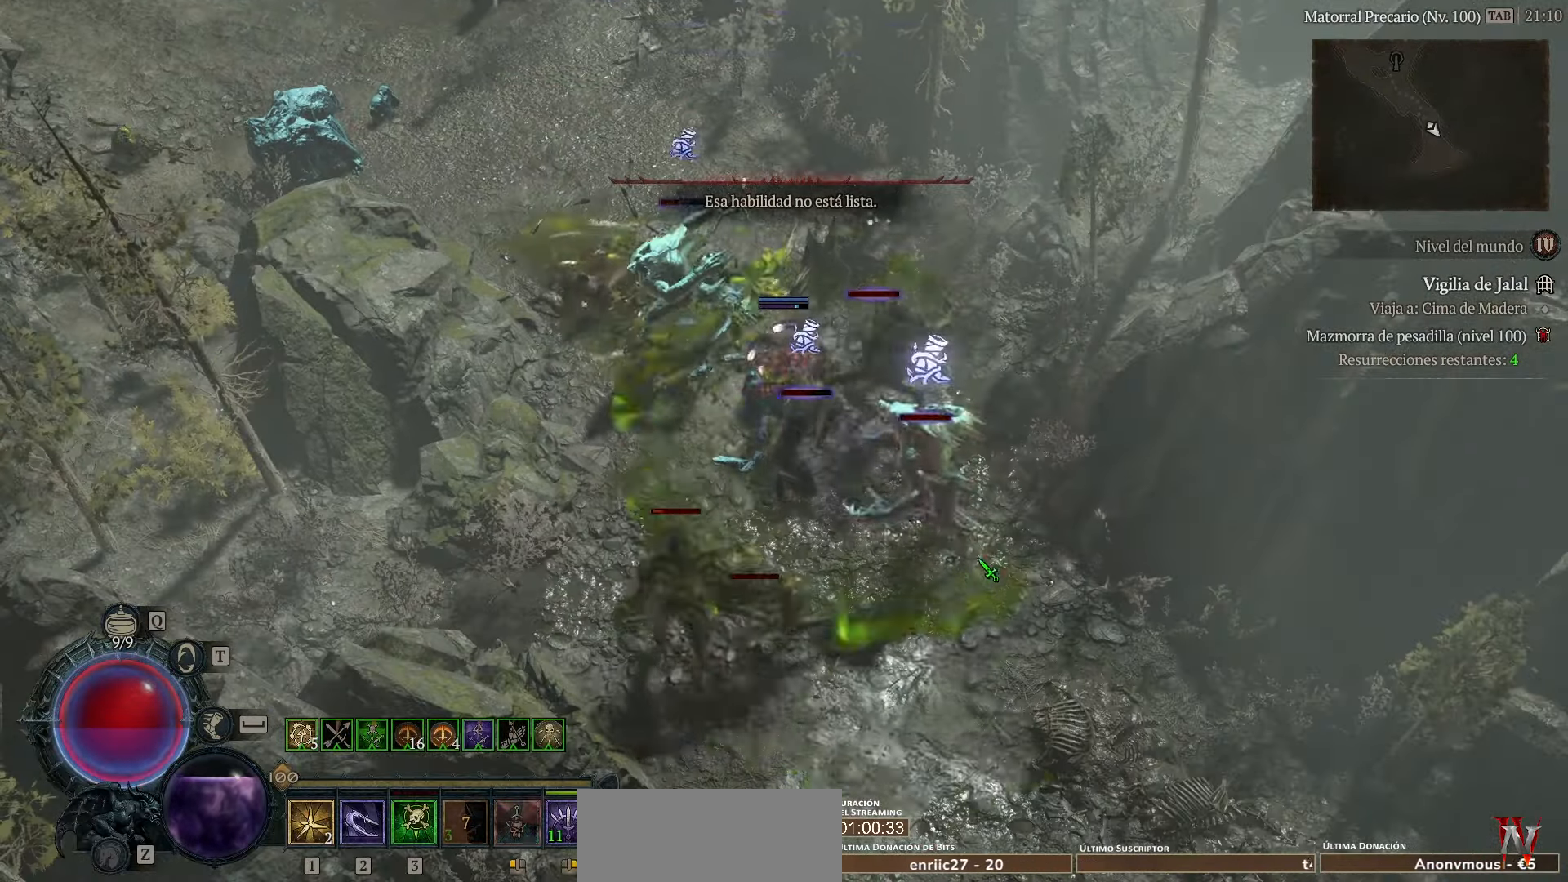
{"keys": [], "events": [[400, "shift_l", "up"]]}
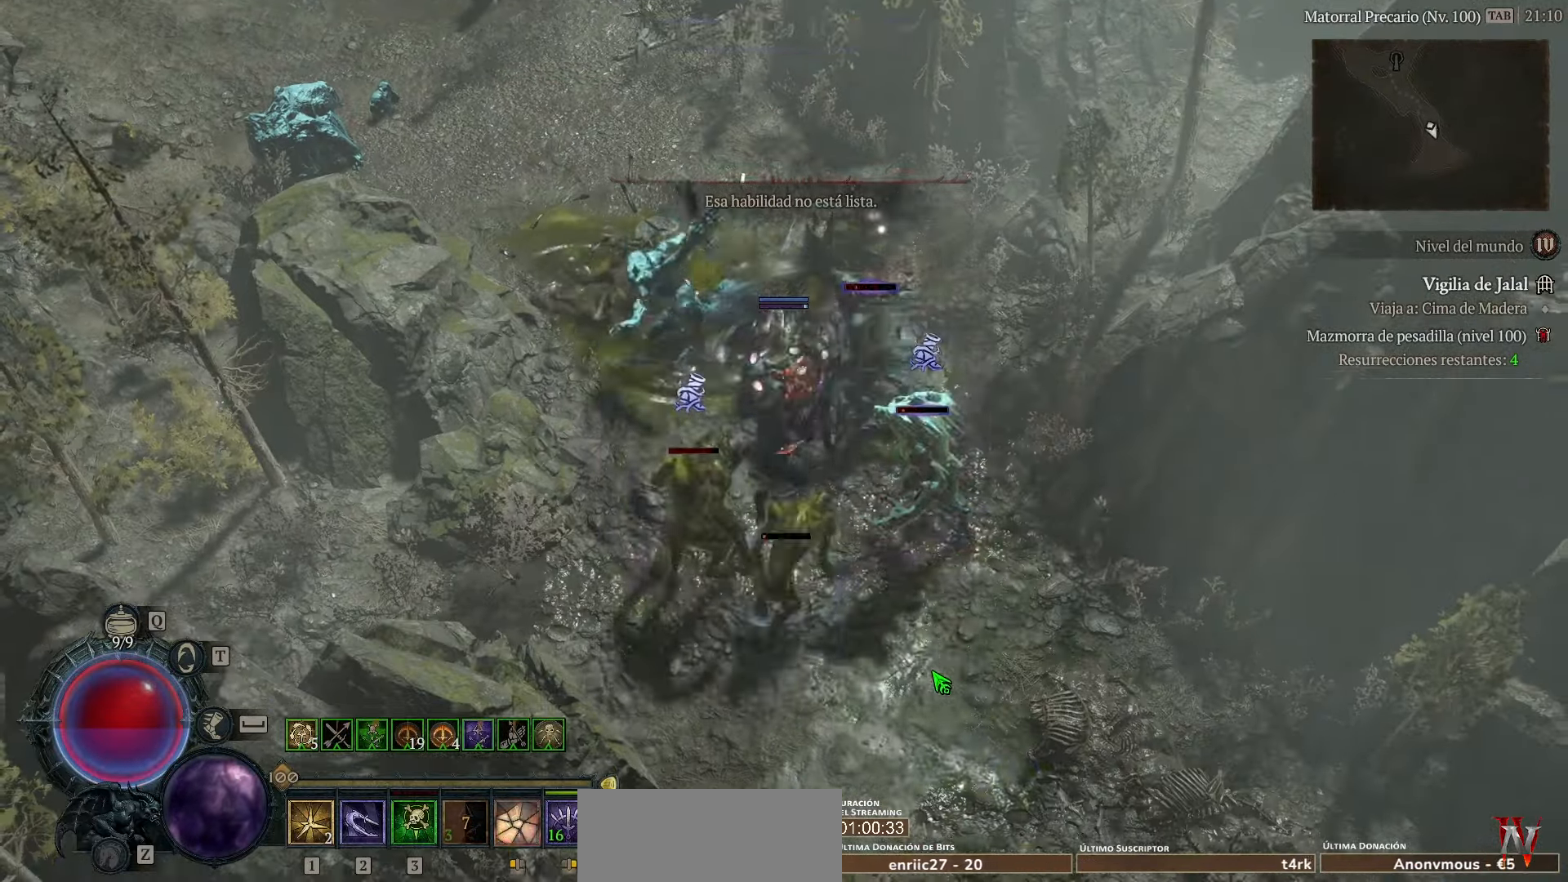
{"keys": [], "events": []}
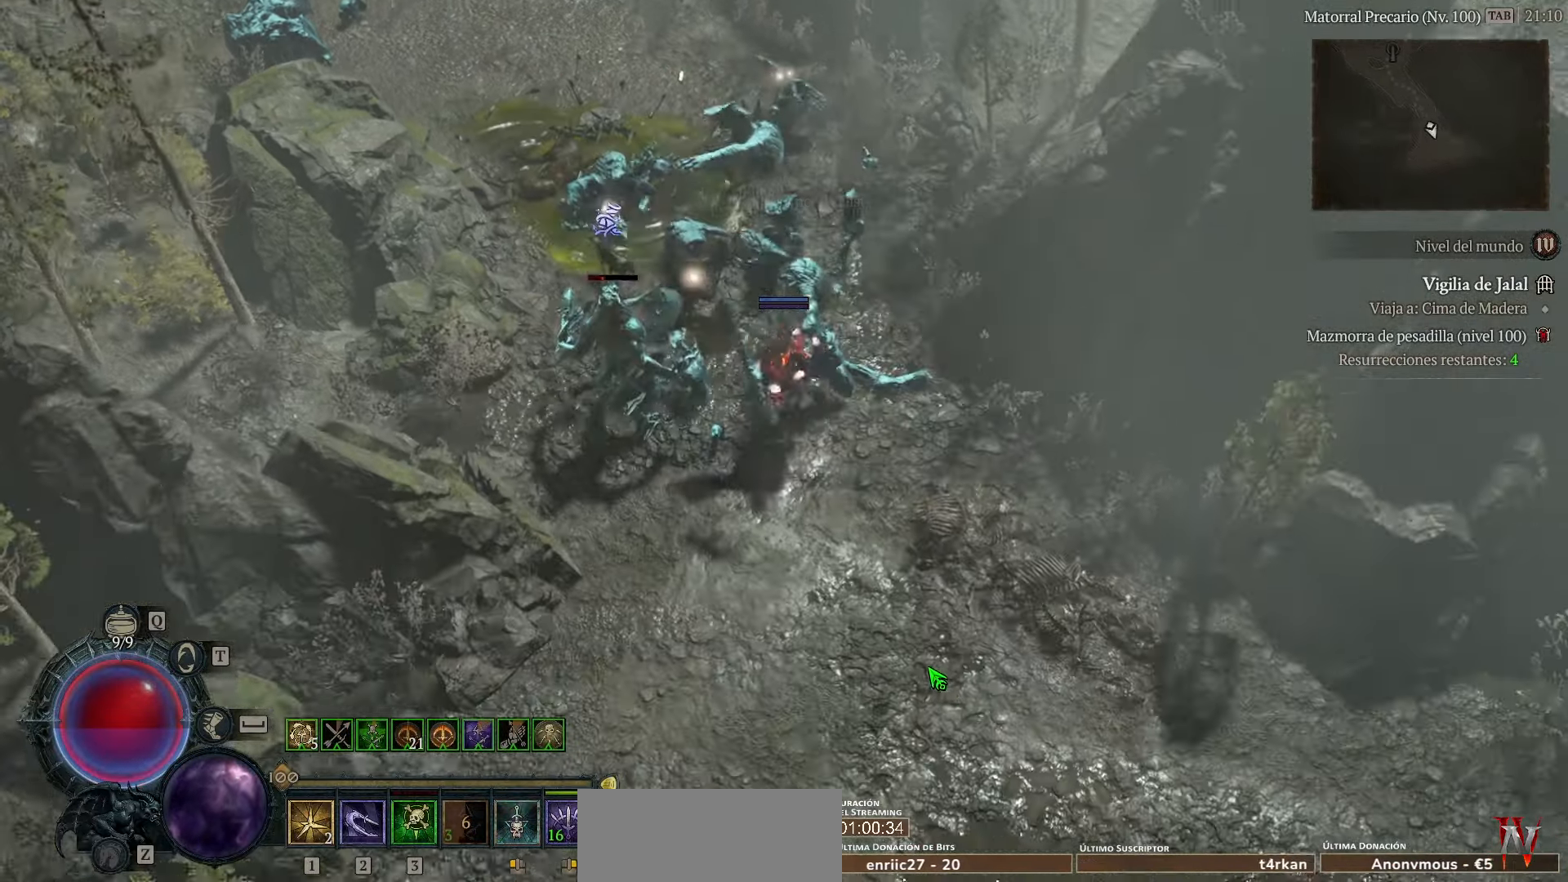
{"keys": [], "events": []}
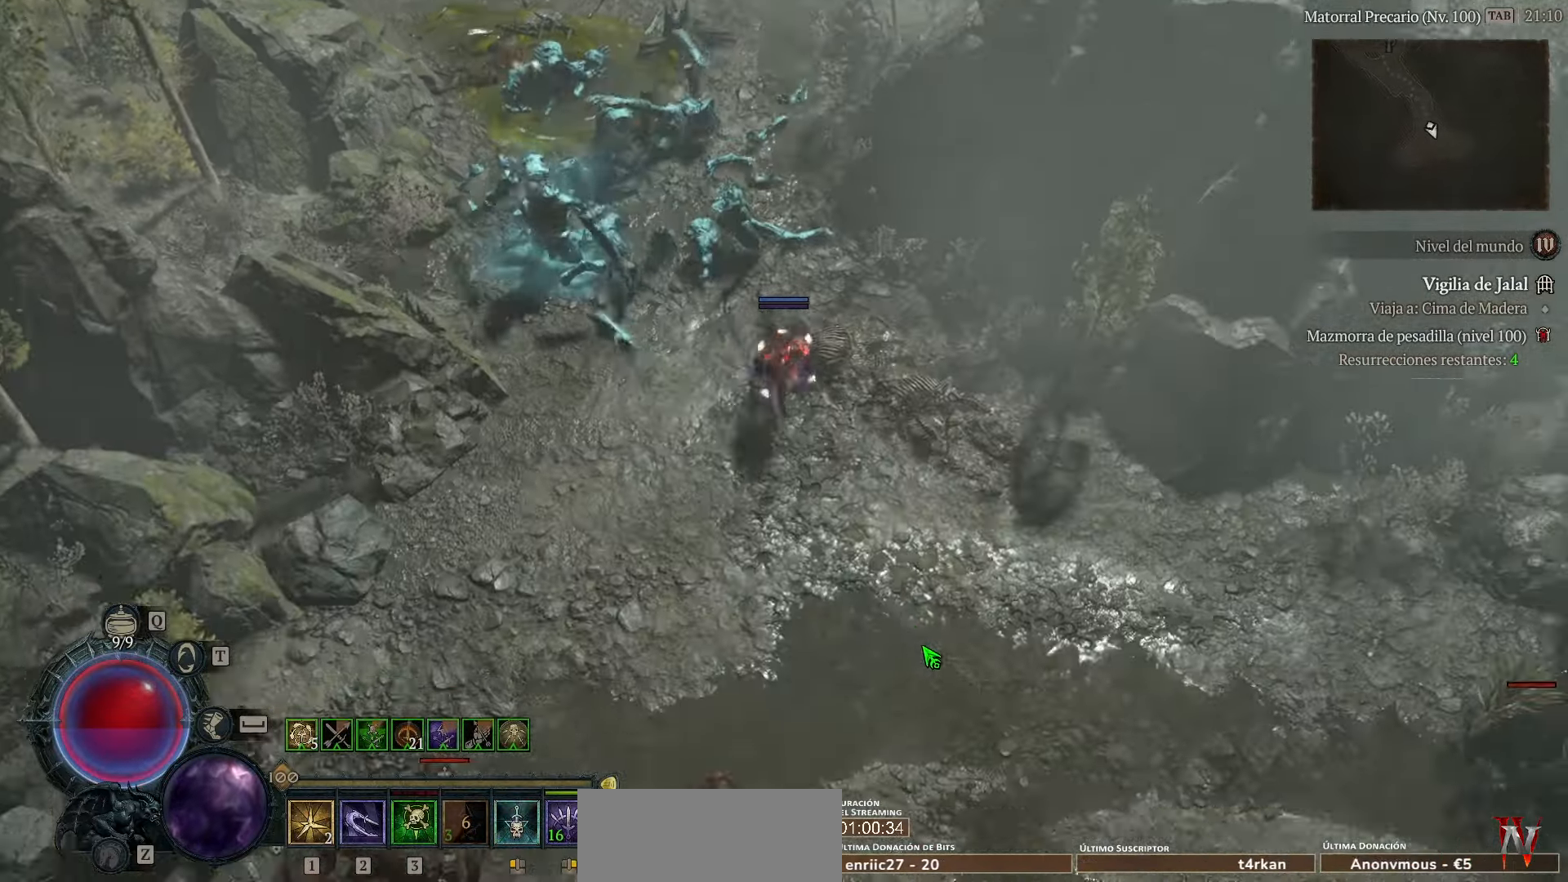
{"keys": [], "events": []}
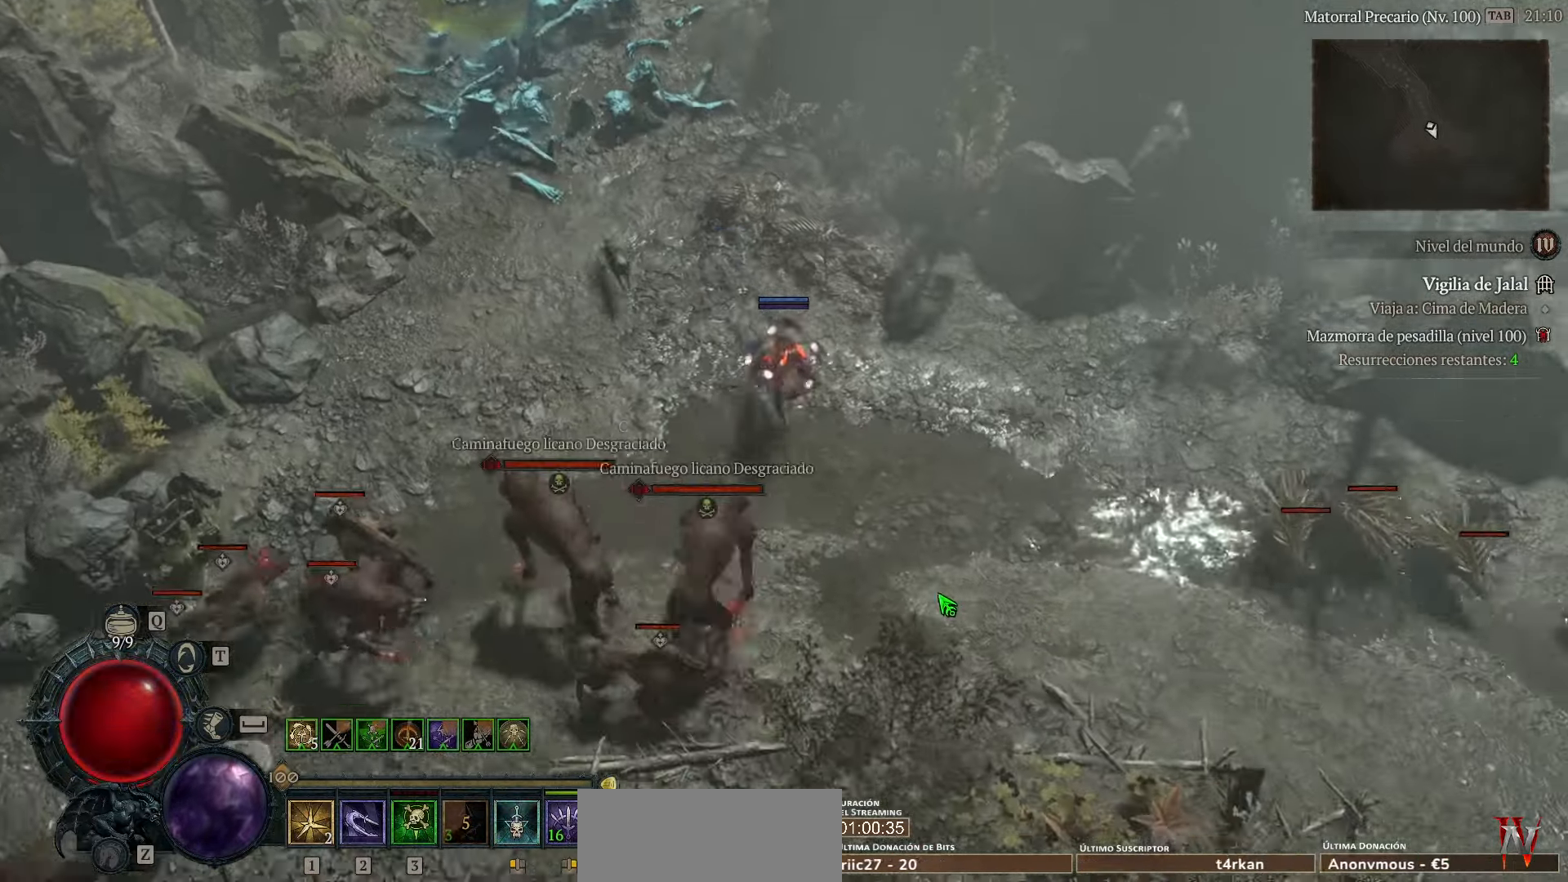
{"keys": [], "events": []}
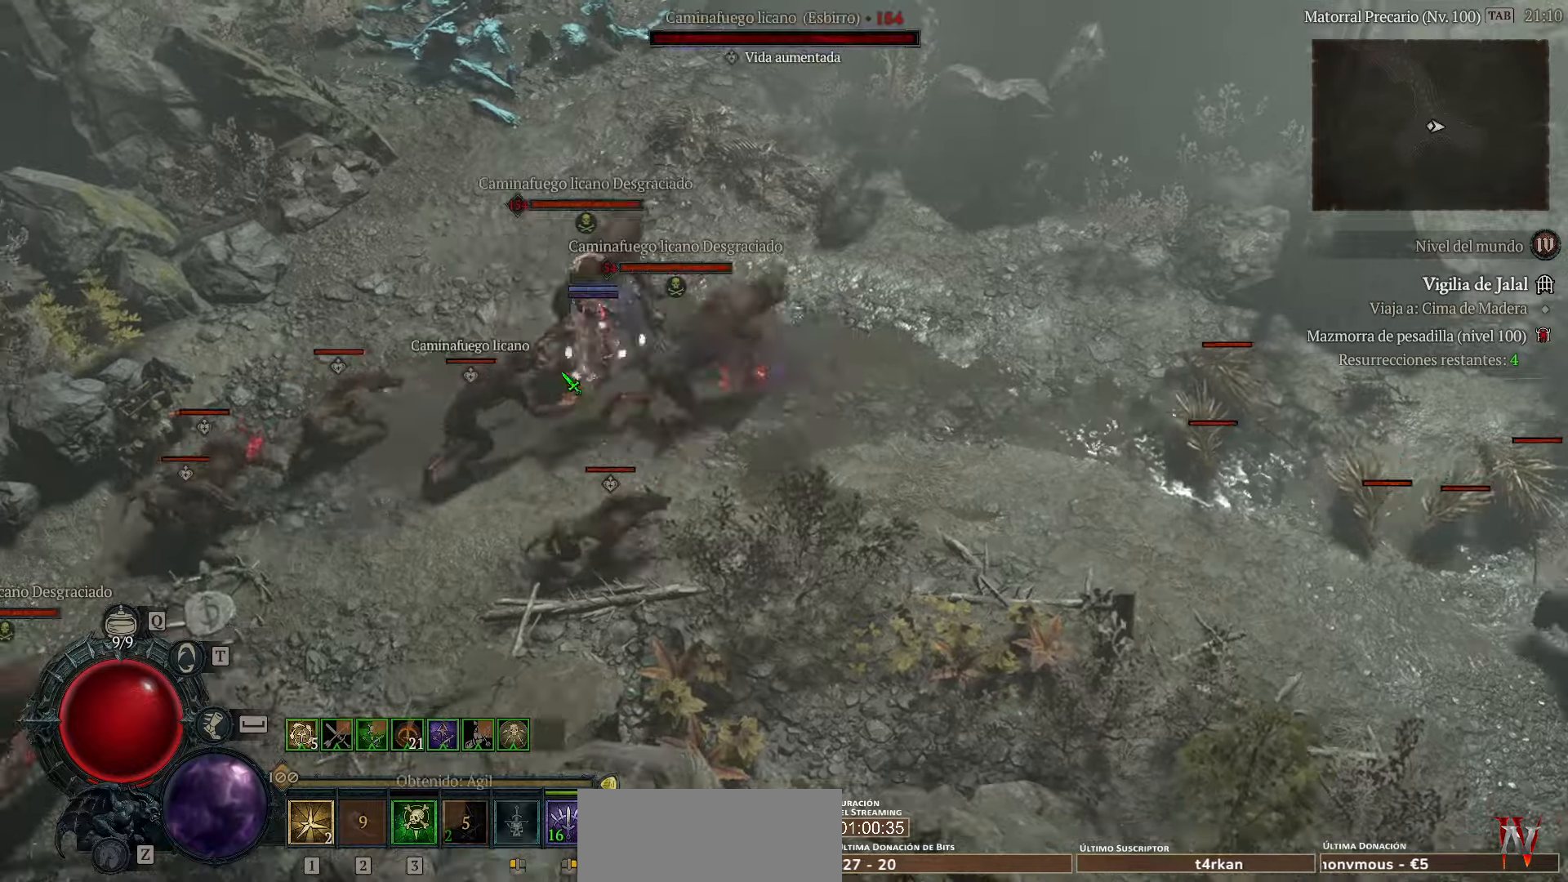
{"keys": ["shift_l"], "events": [[120, "shift_l", "down"]]}
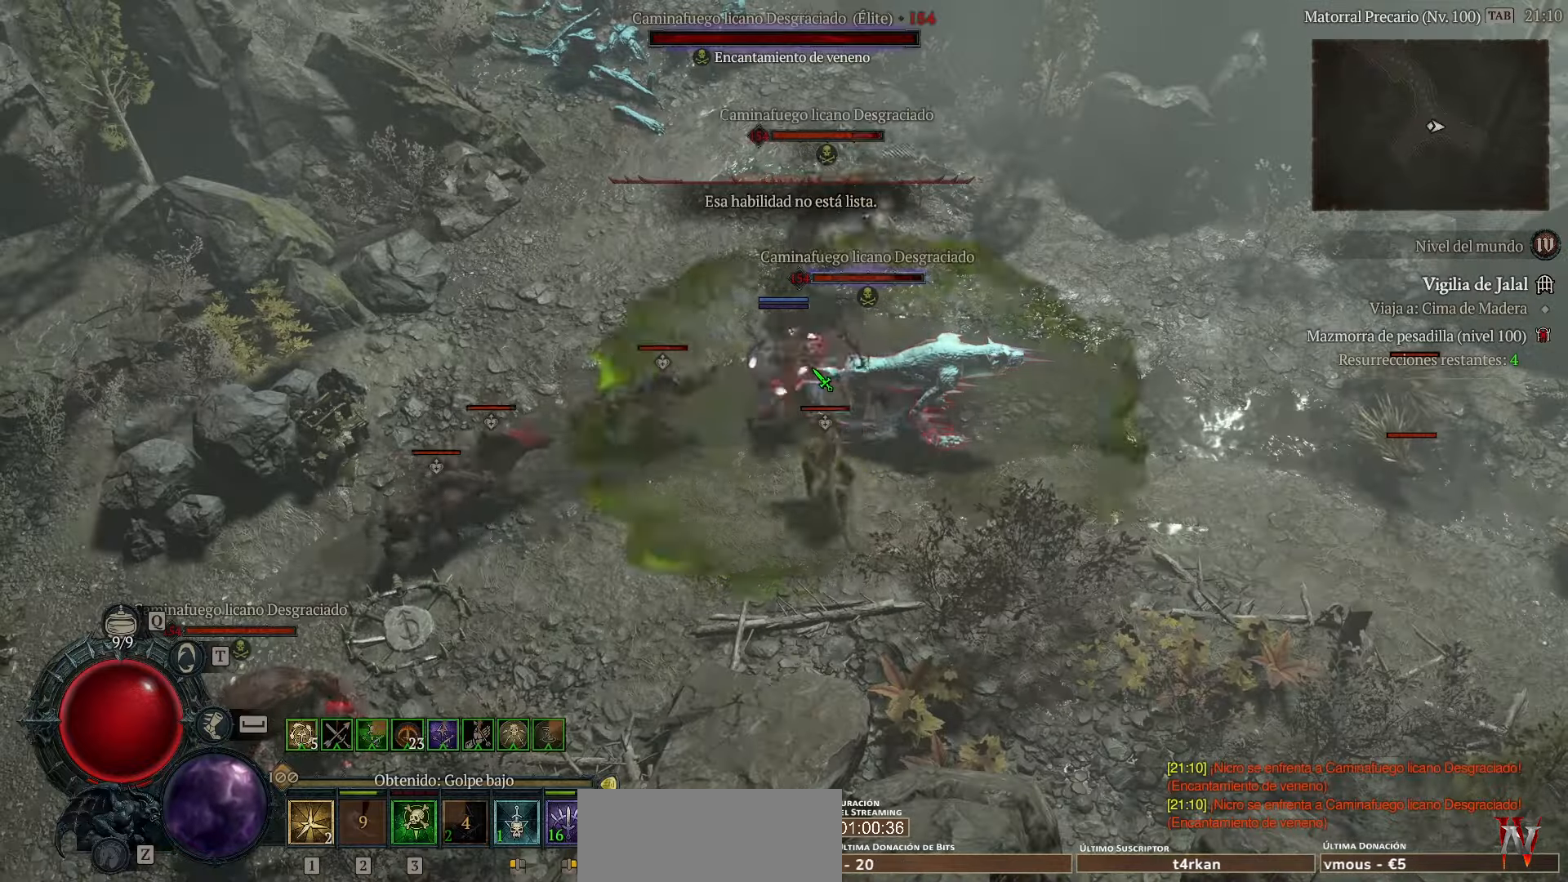
{"keys": ["shift_l"], "events": []}
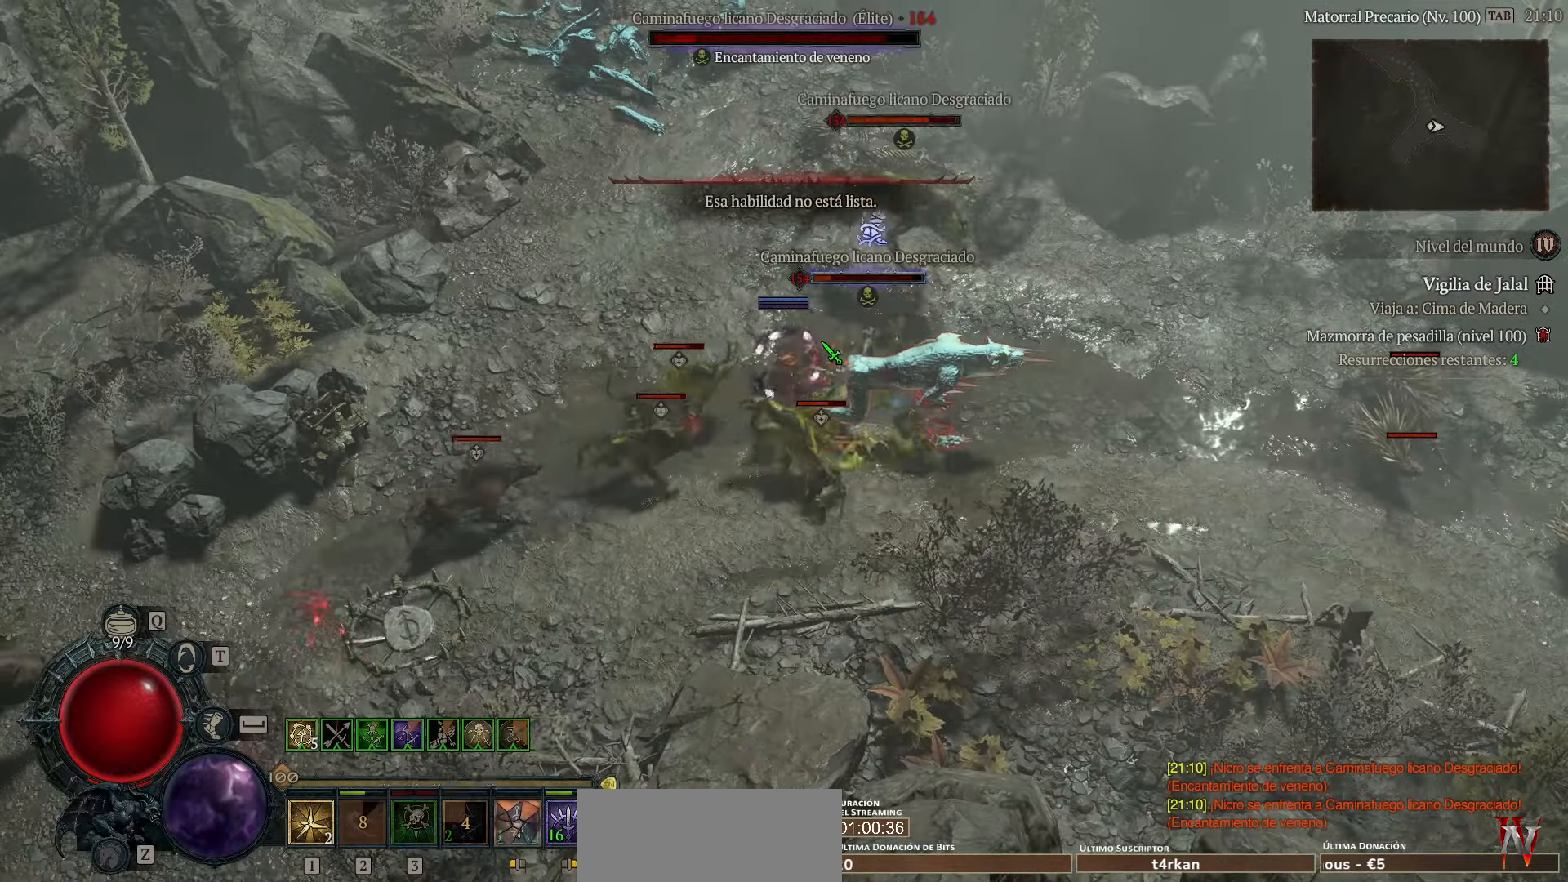
{"keys": ["shift_l"], "events": []}
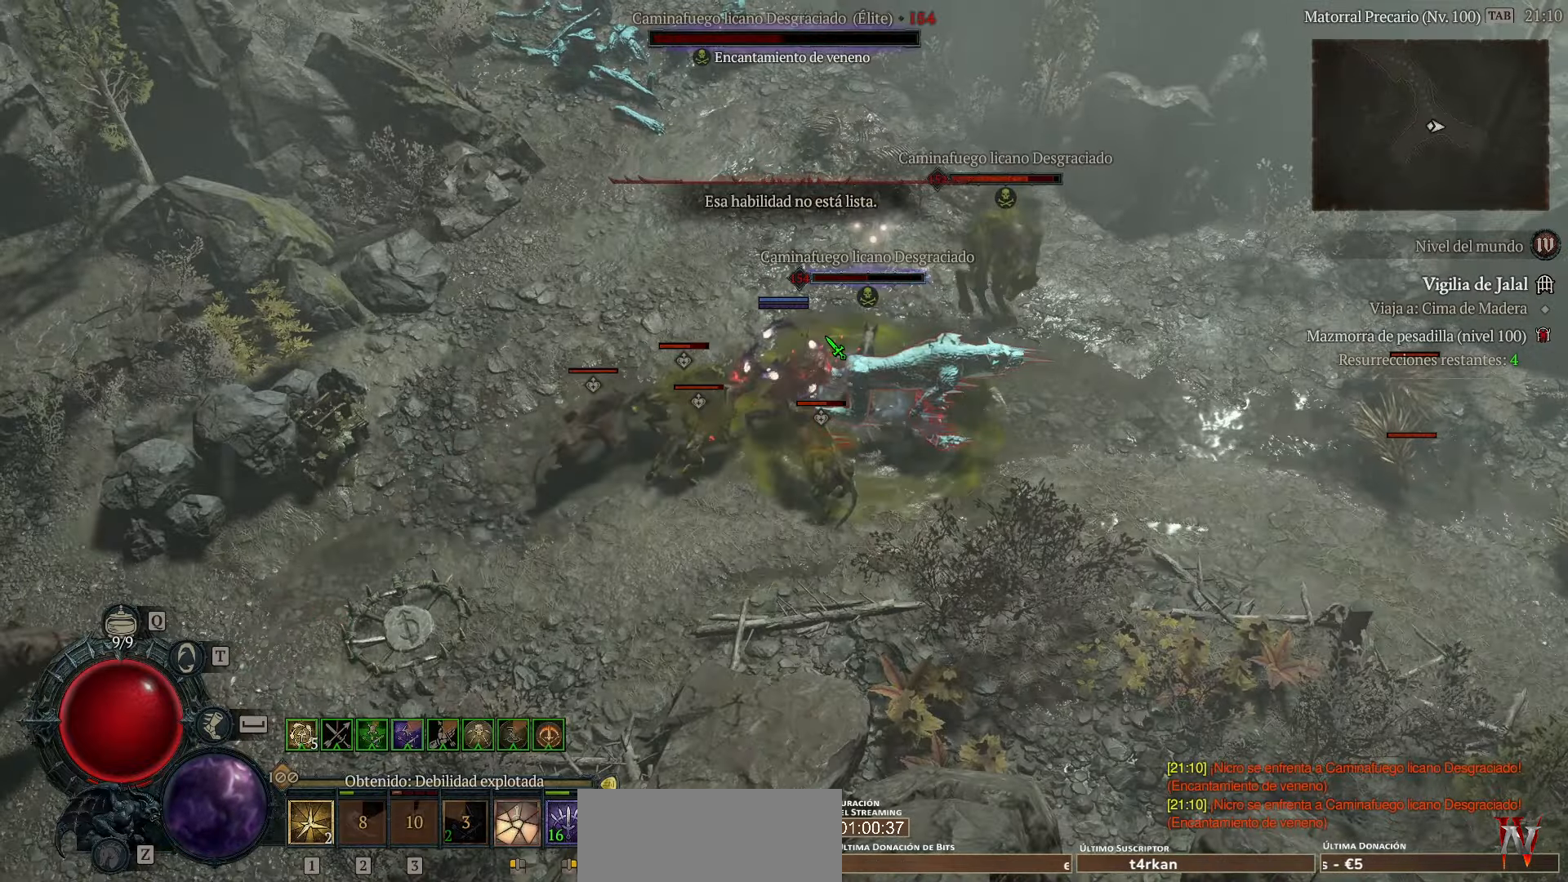
{"keys": ["shift_l"], "events": []}
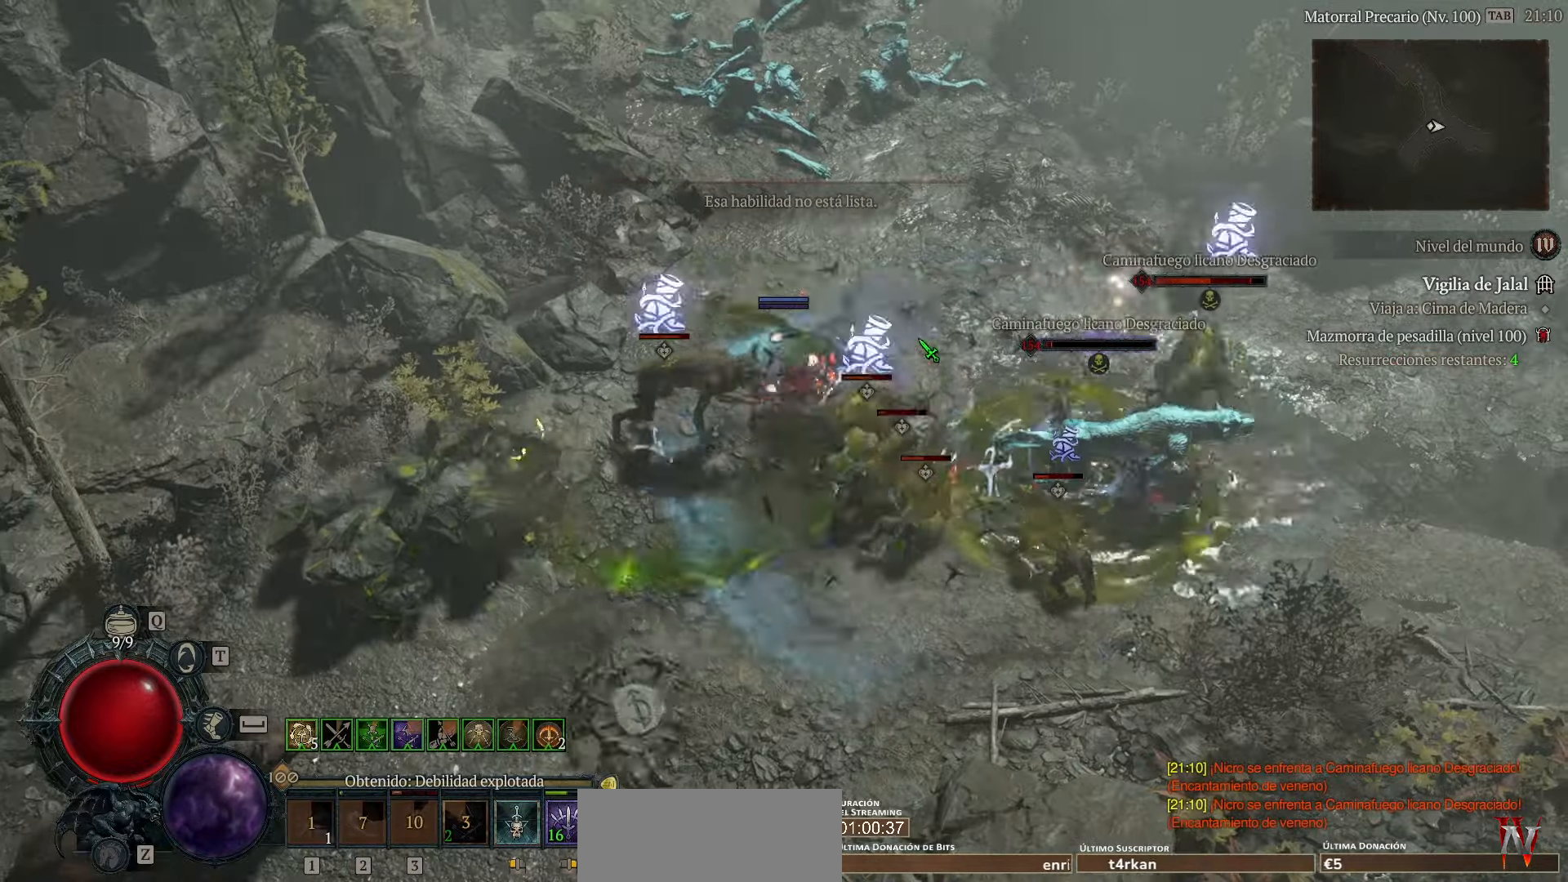
{"keys": ["shift_l"], "events": []}
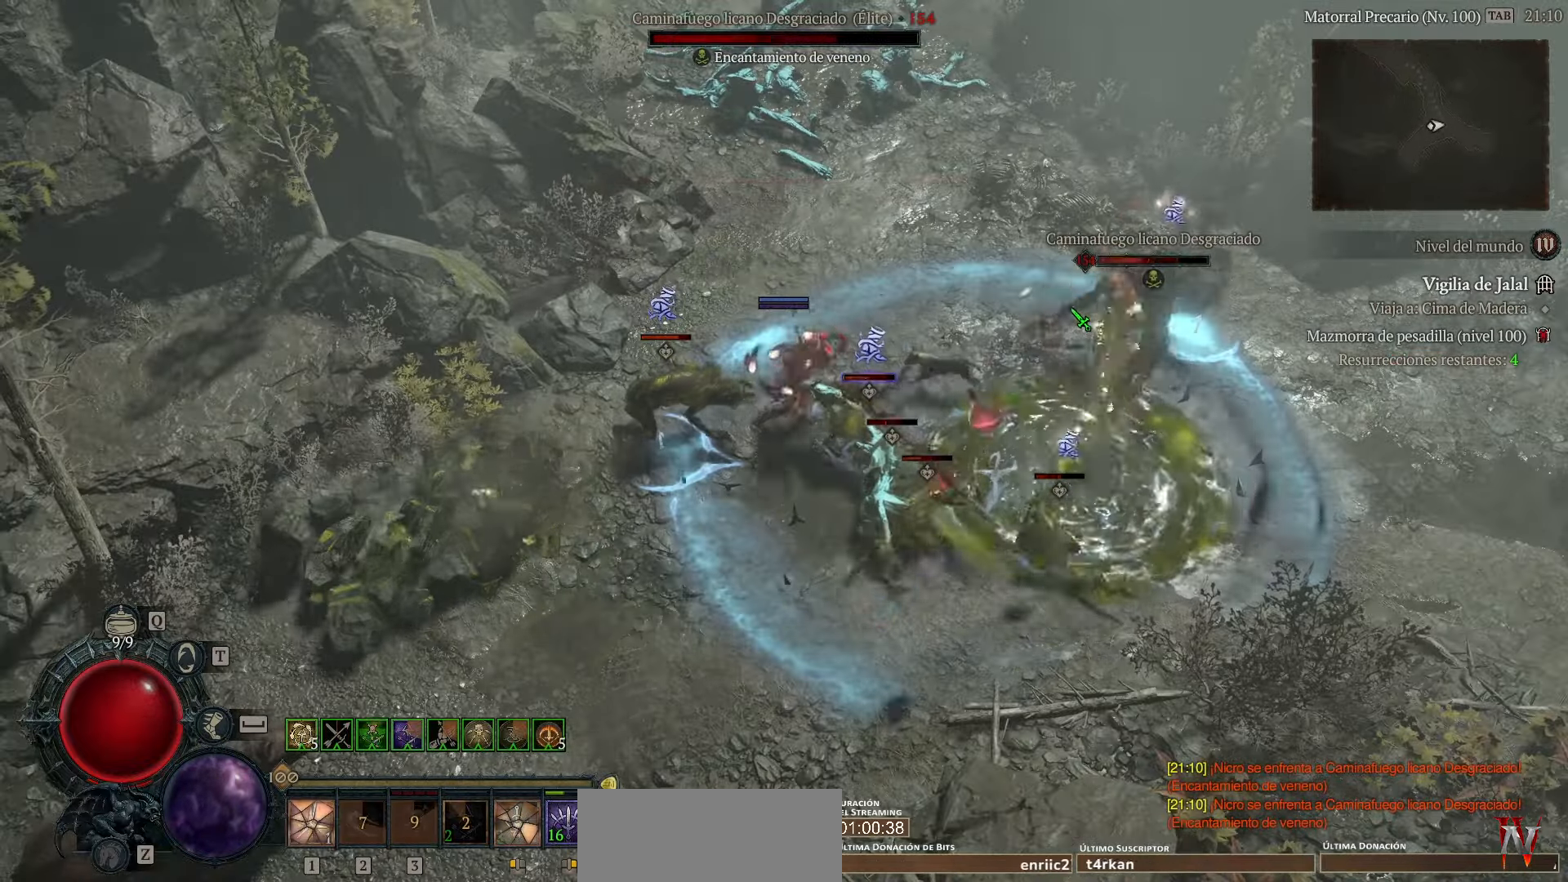
{"keys": ["shift_l"], "events": []}
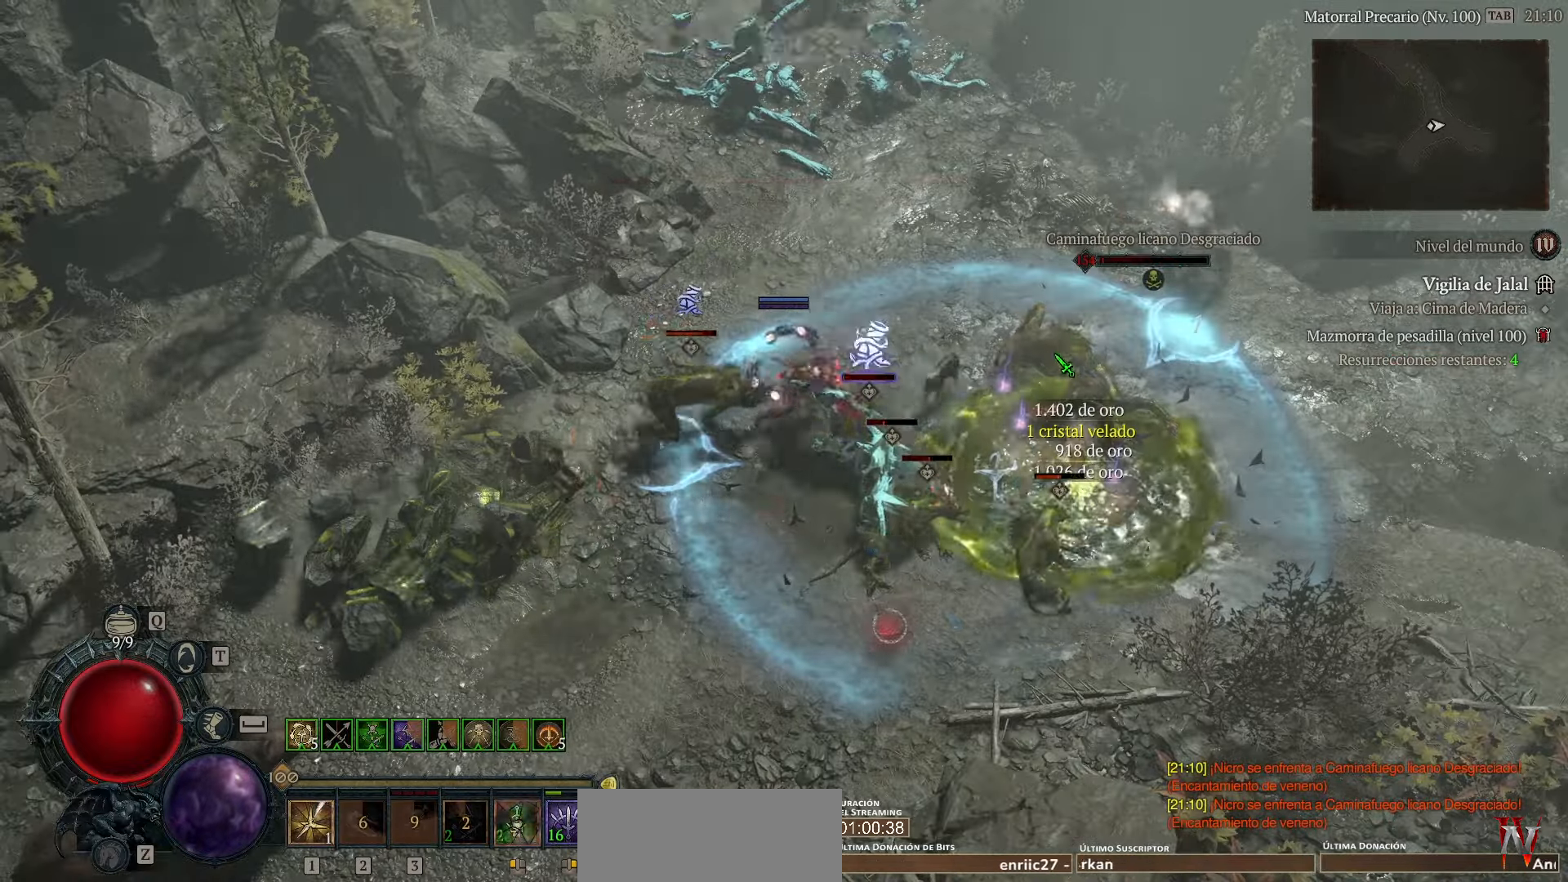
{"keys": ["shift_l"], "events": []}
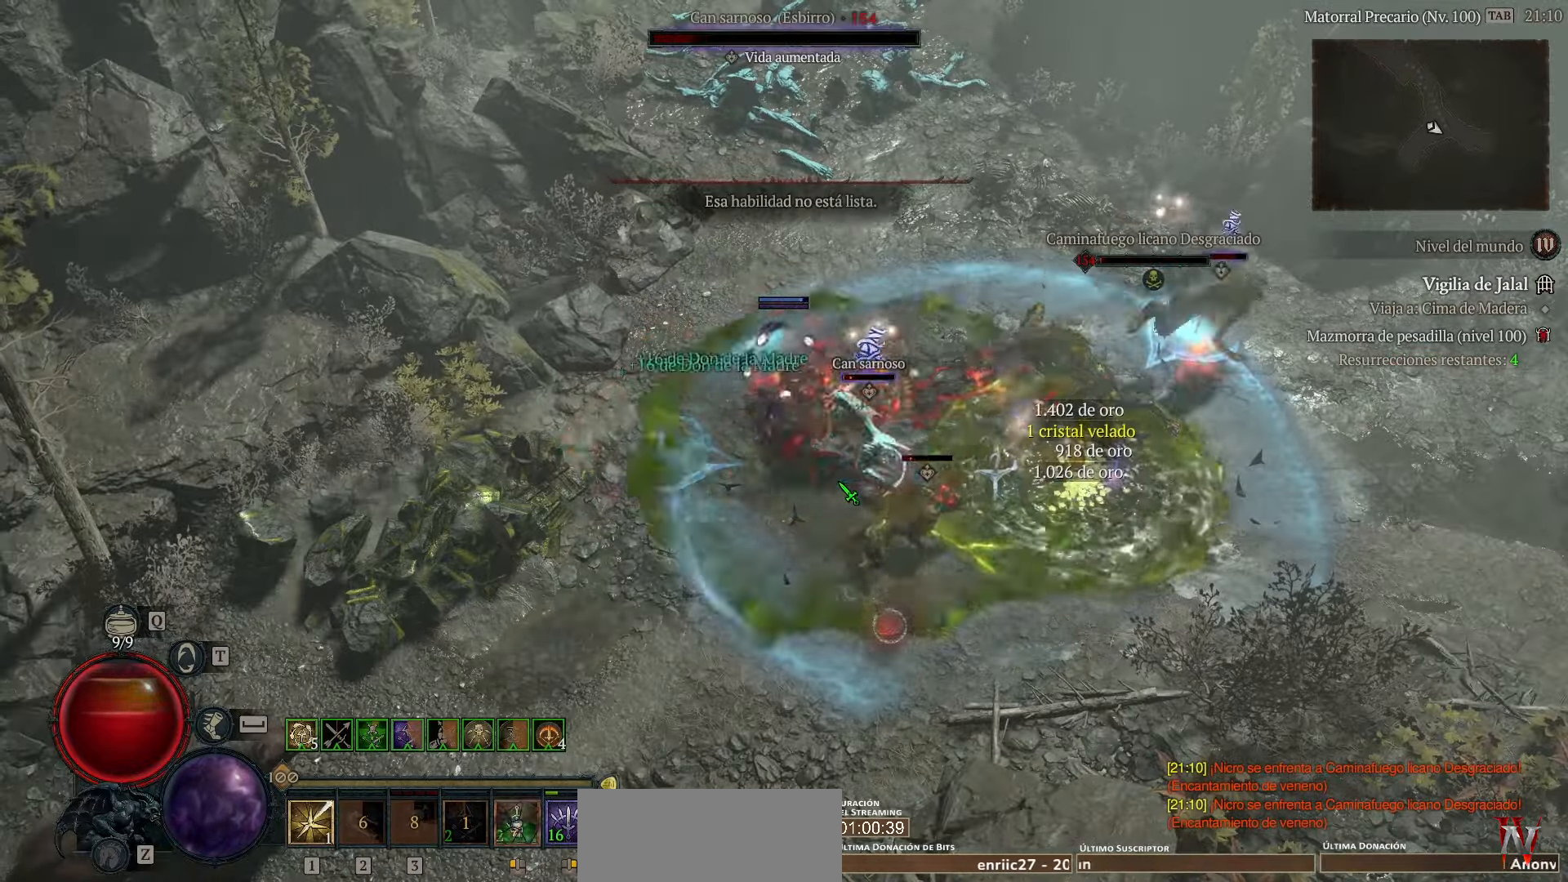
{"keys": [], "events": [[280, "shift_l", "up"]]}
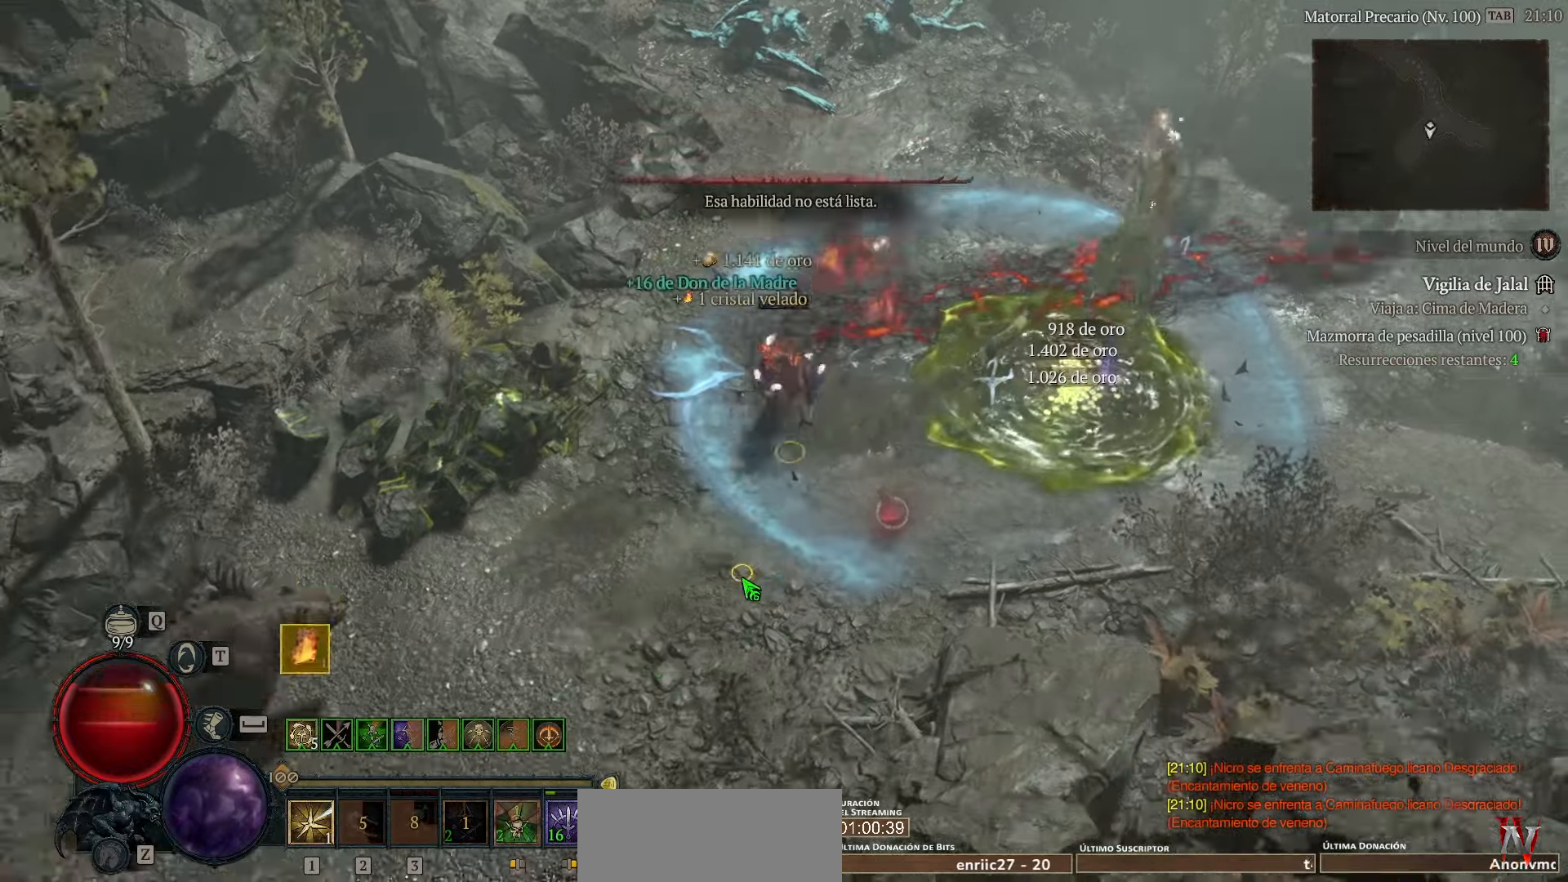
{"keys": ["shift_l"], "events": [[480, "shift_l", "down"]]}
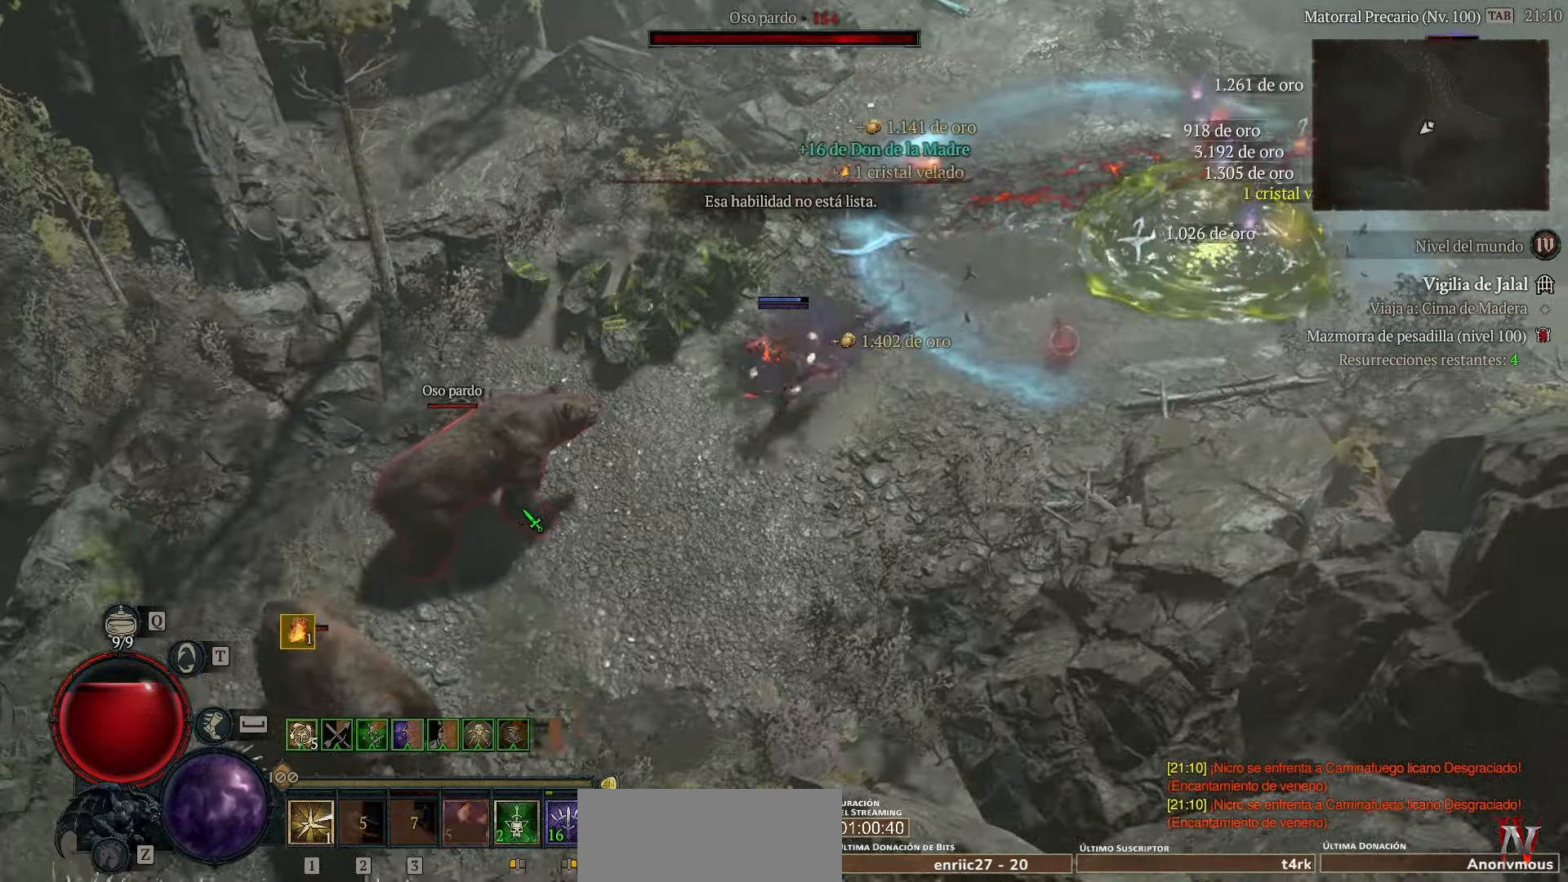
{"keys": ["shift_l"], "events": []}
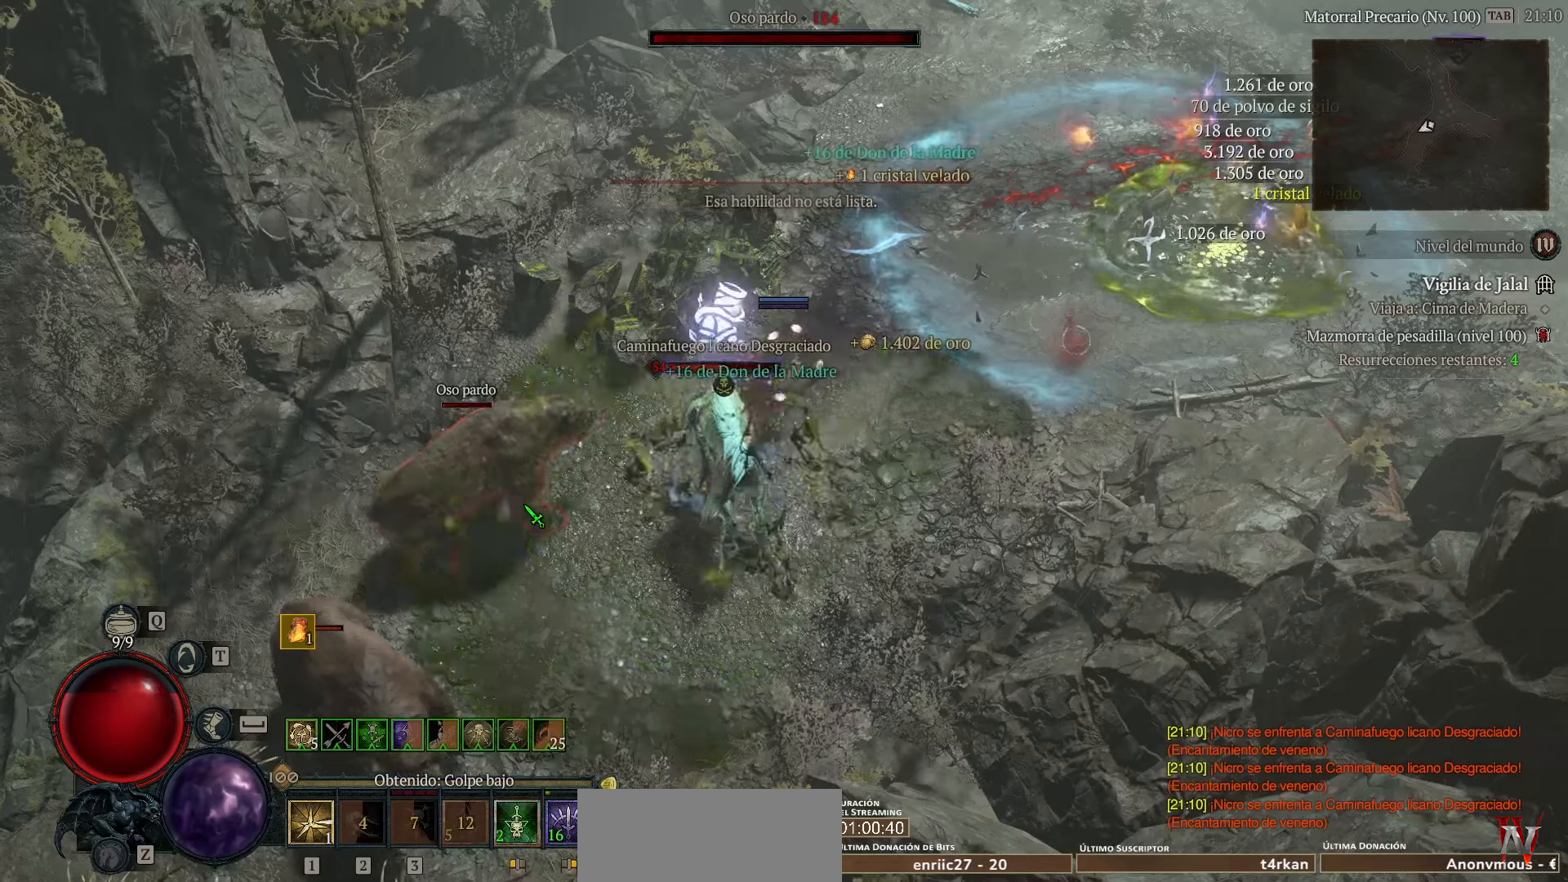
{"keys": ["shift_l"], "events": []}
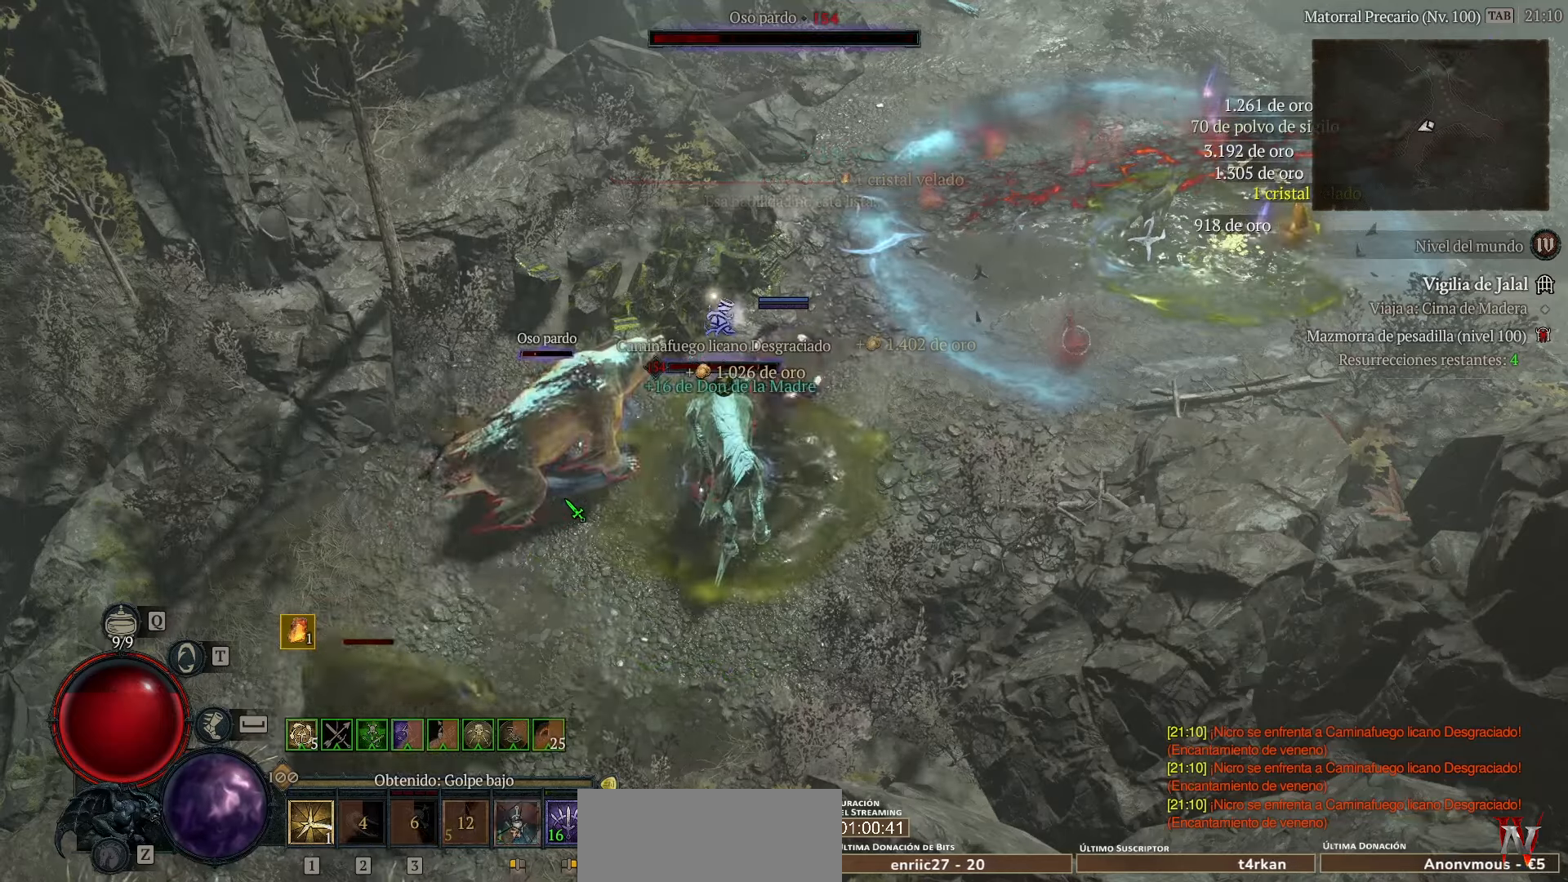
{"keys": [], "events": [[200, "shift_l", "up"]]}
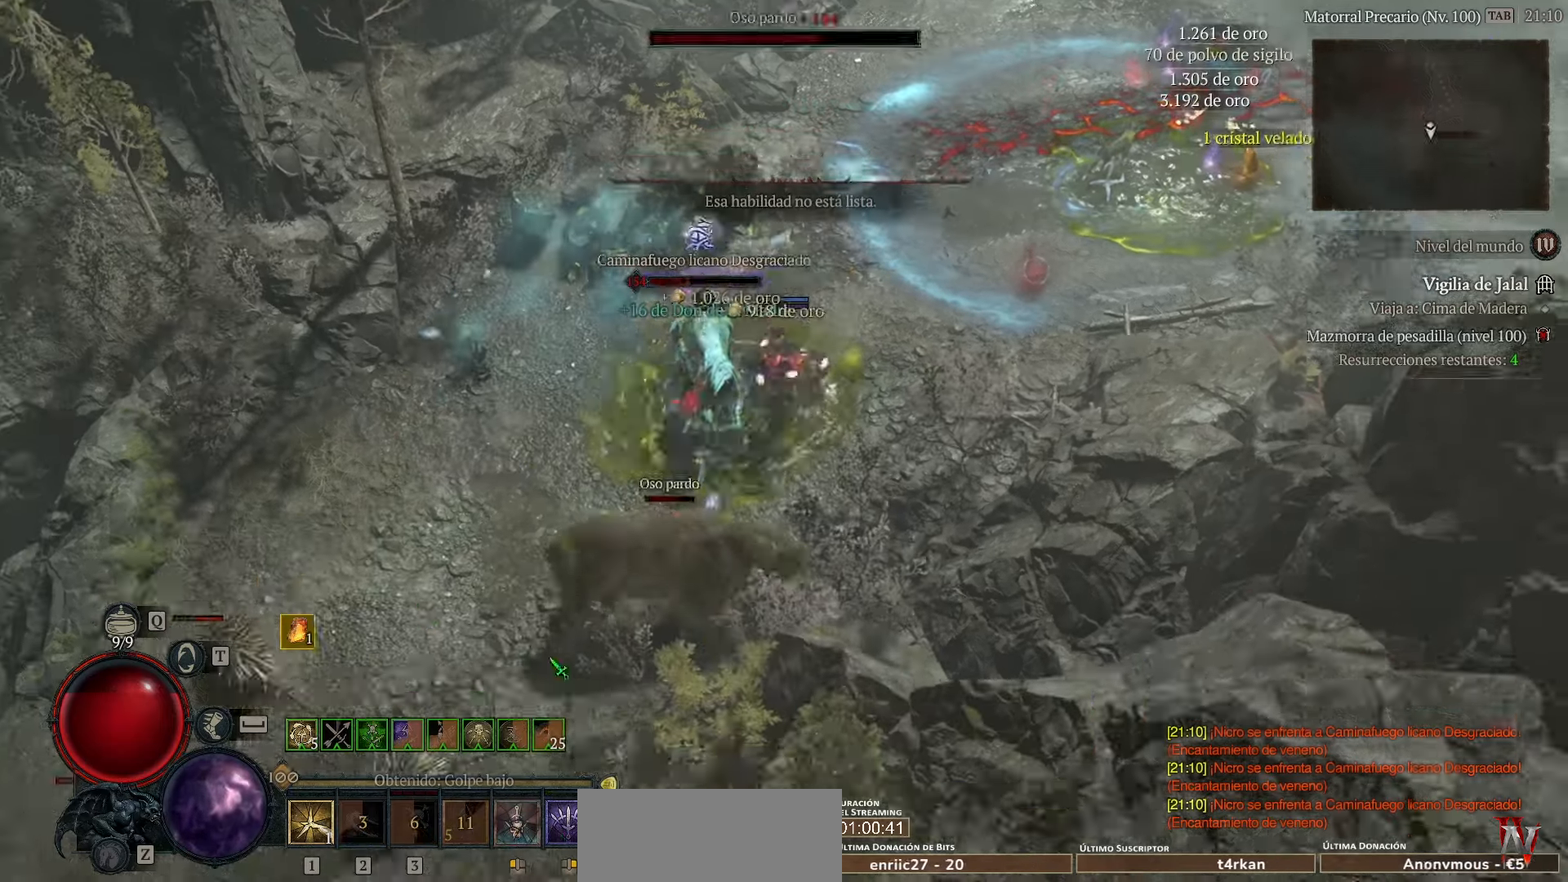
{"keys": [], "events": []}